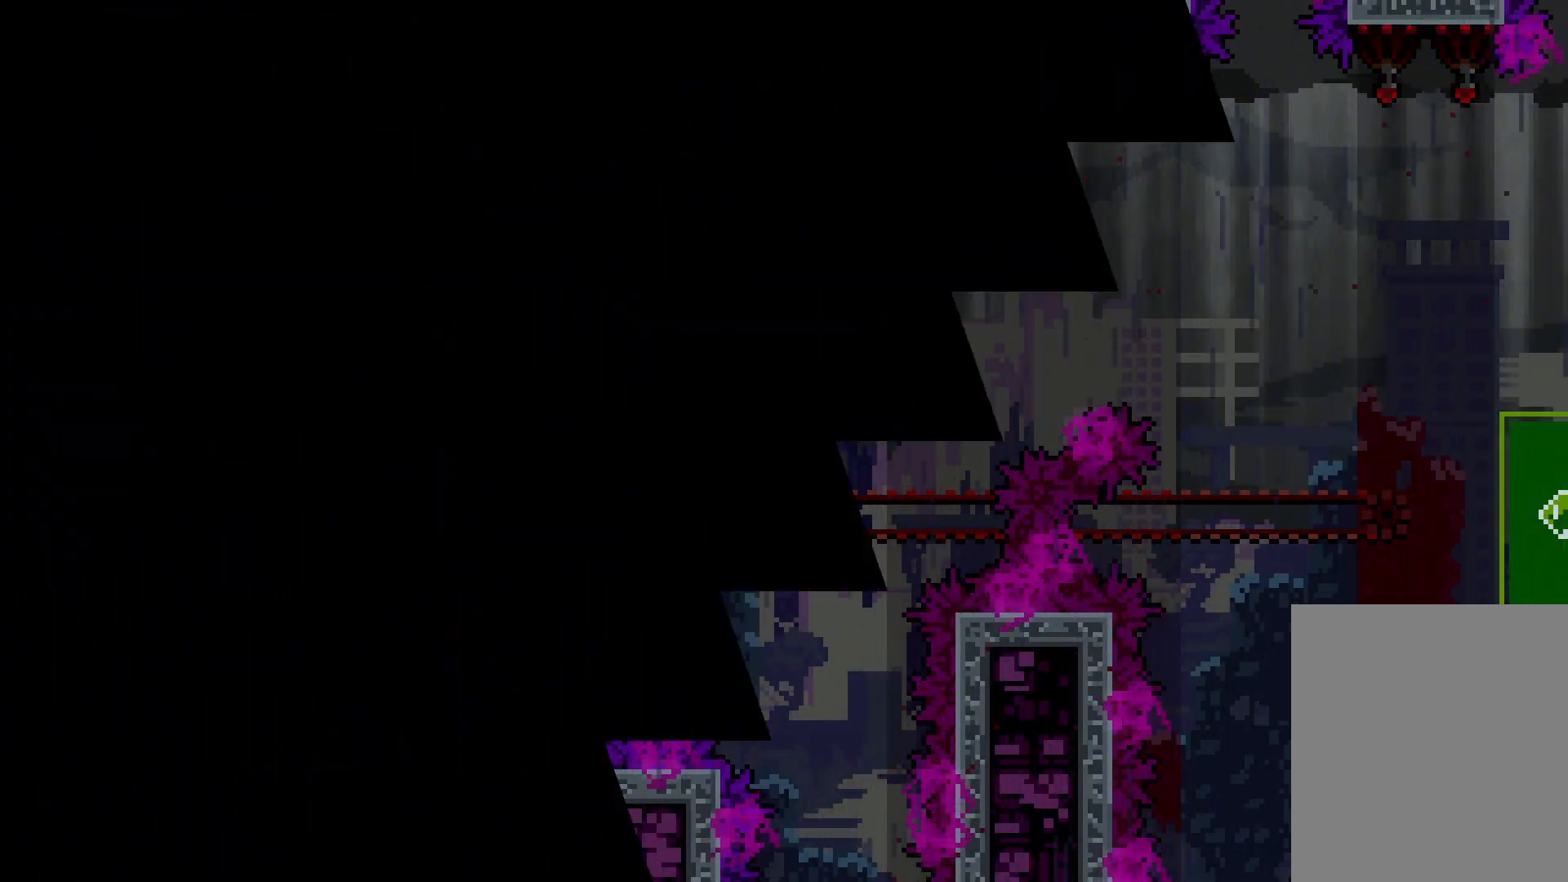
Gameplay with keyboard; each line is a JSON object with the keys held at the frame after it. "events" lists presses ("down") and releases ("up") of "dash", "down", "grab", "jump", "left", "right" and "up" between this image and that frame as [ms after this image, input, new state], when the widget could be followed in between. No other keys are recorded. Mouse input is not recorded. Key names are as the overlay labels them; some are game actions (e.g. jump) rather than physical keys.
{"keys": ["right"], "events": []}
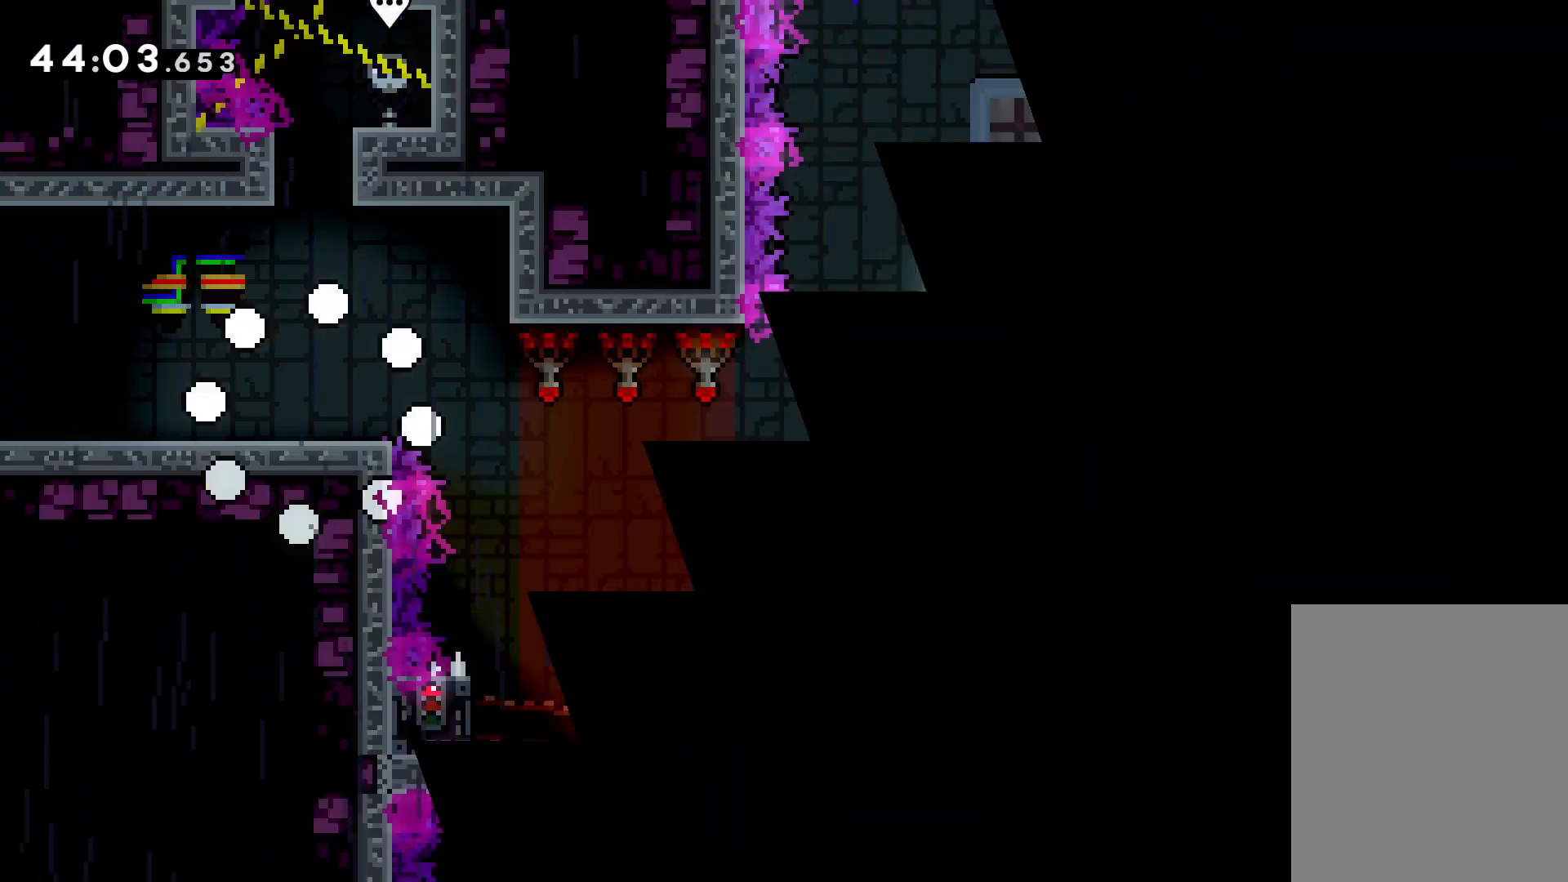
{"keys": ["jump", "right"], "events": [[416, "jump", "down"]]}
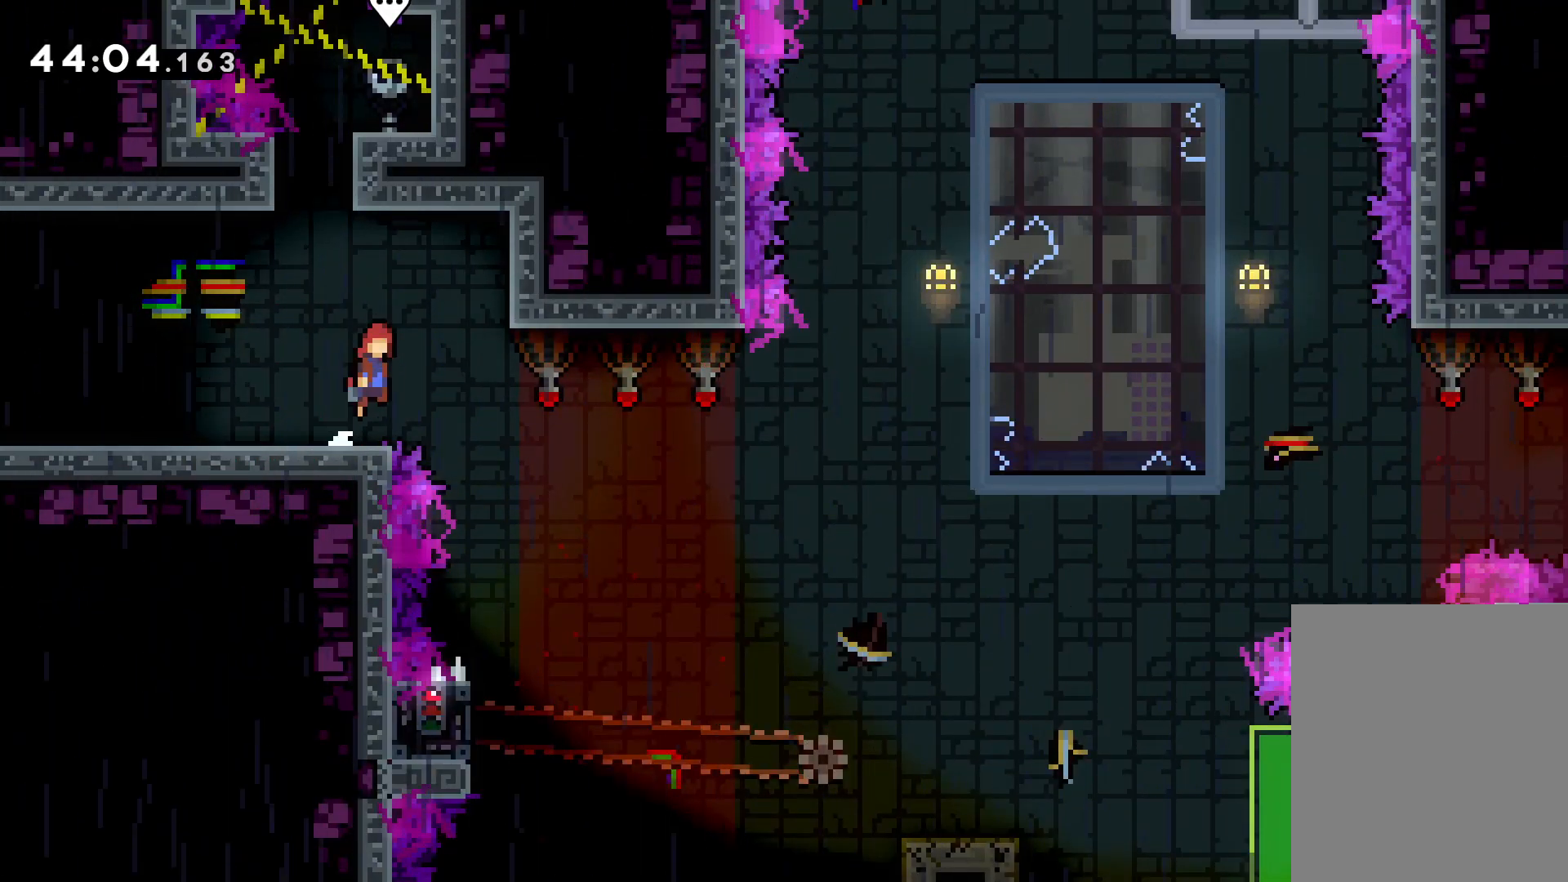
{"keys": [], "events": [[166, "jump", "up"], [250, "right", "up"]]}
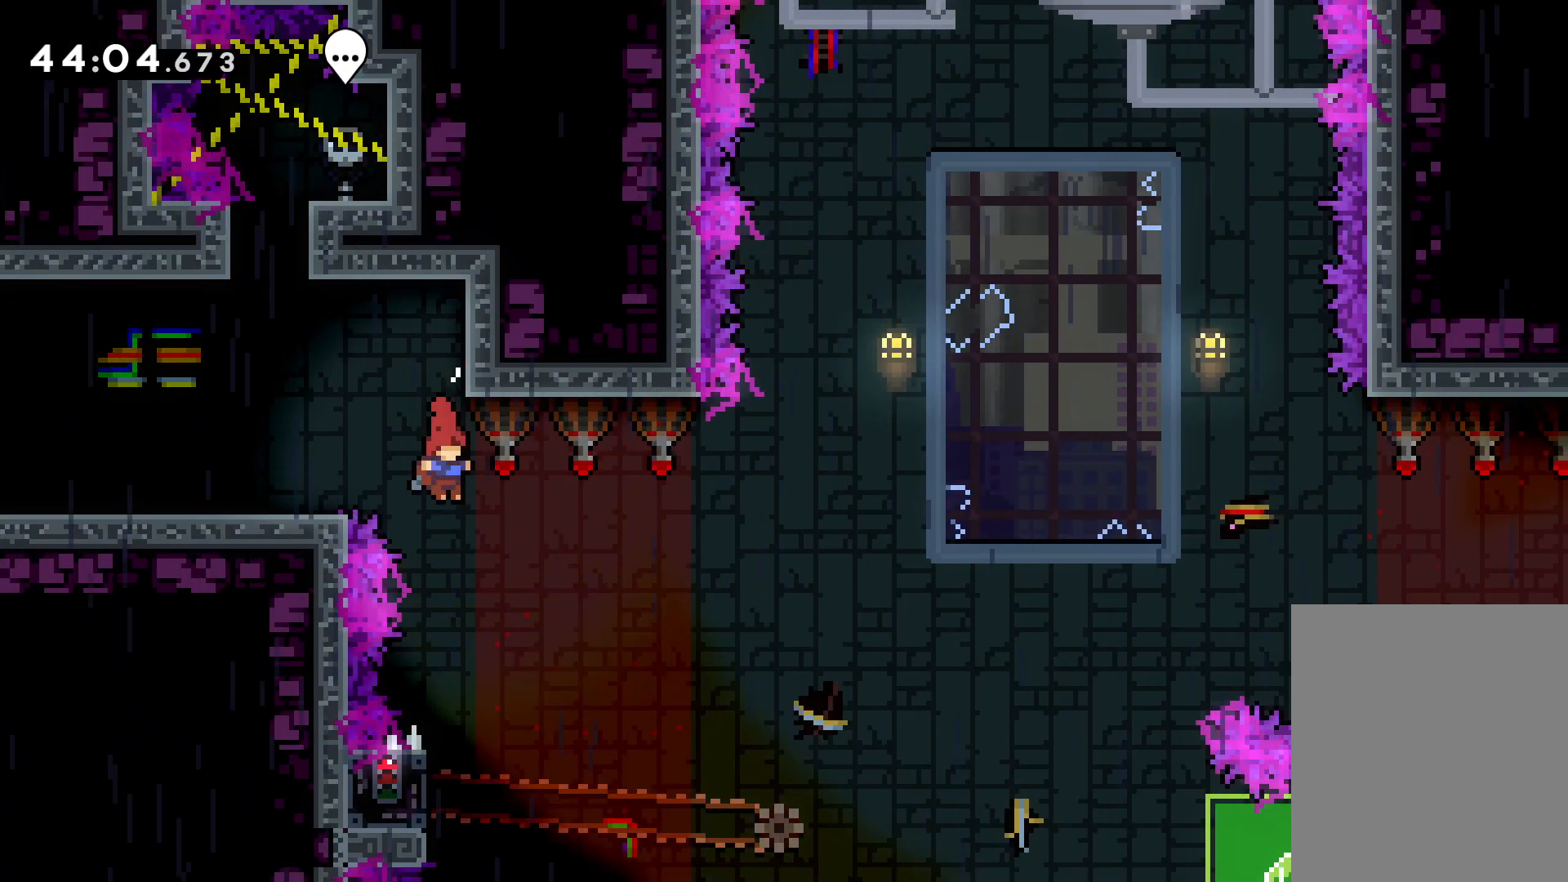
{"keys": ["grab"], "events": [[316, "left", "down"], [366, "grab", "down"], [466, "left", "up"]]}
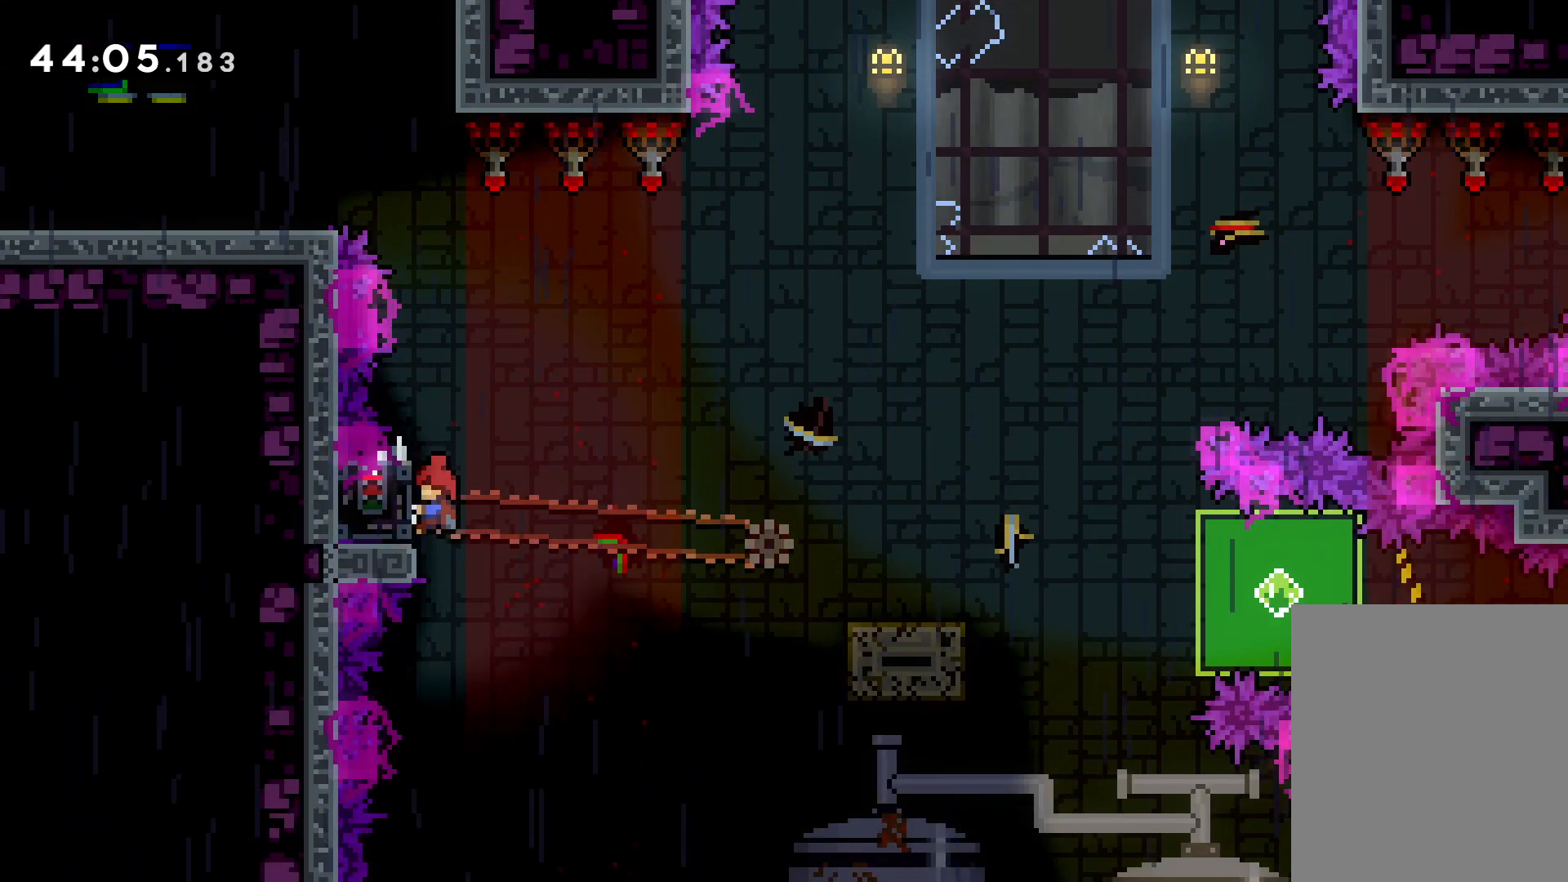
{"keys": ["dash", "down", "right"], "events": [[366, "down", "down"], [366, "right", "down"], [416, "dash", "down"], [416, "grab", "up"]]}
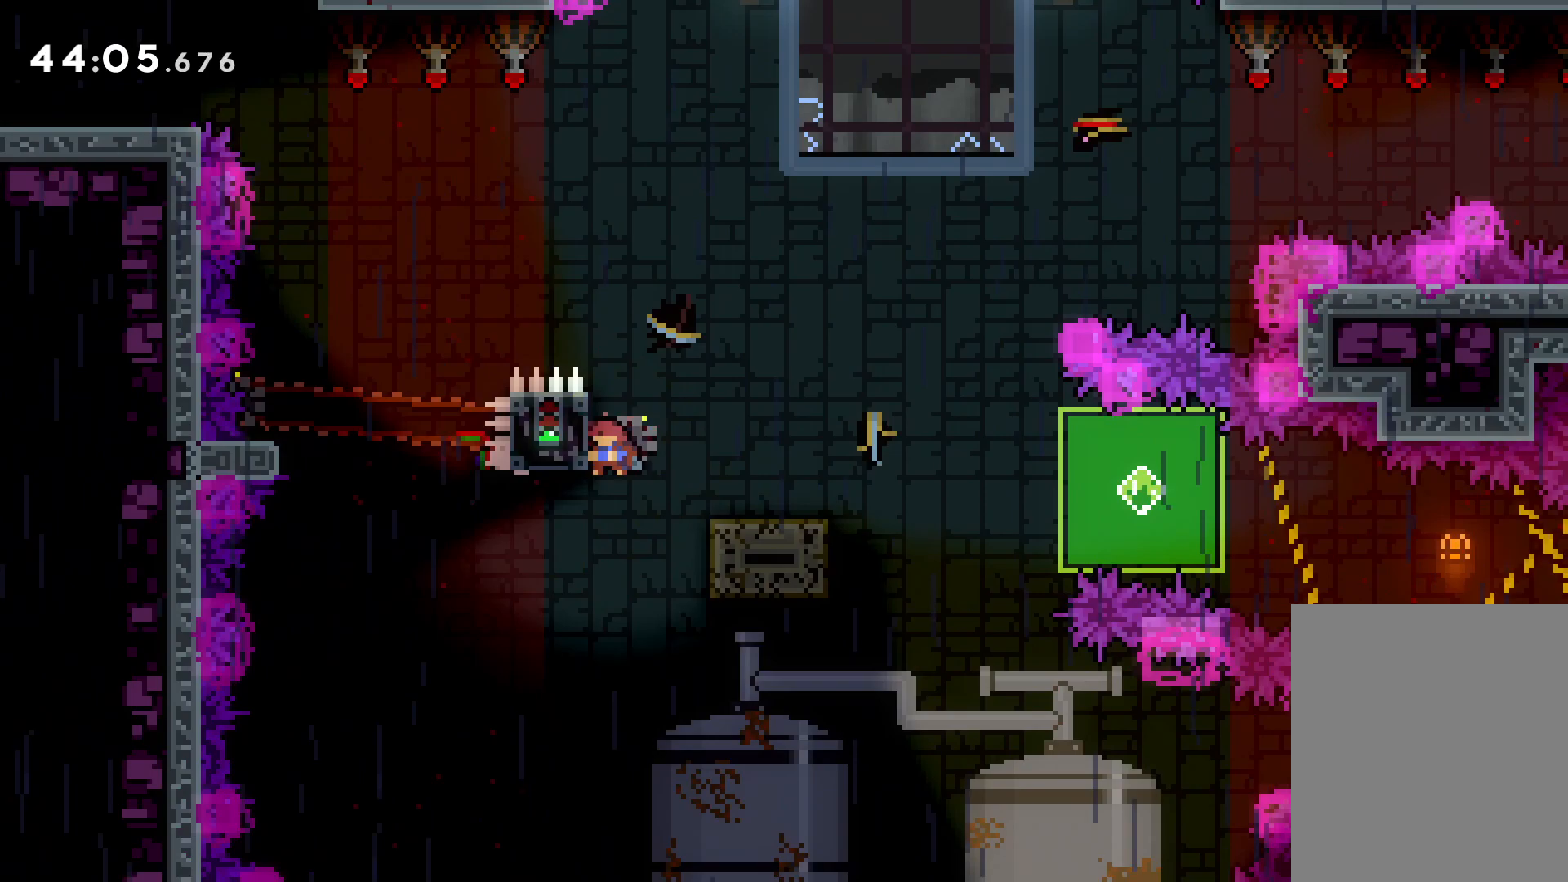
{"keys": ["down", "grab", "right"], "events": [[50, "dash", "up"], [83, "jump", "down"], [166, "dash", "down"], [216, "jump", "up"], [366, "dash", "up"], [500, "grab", "down"]]}
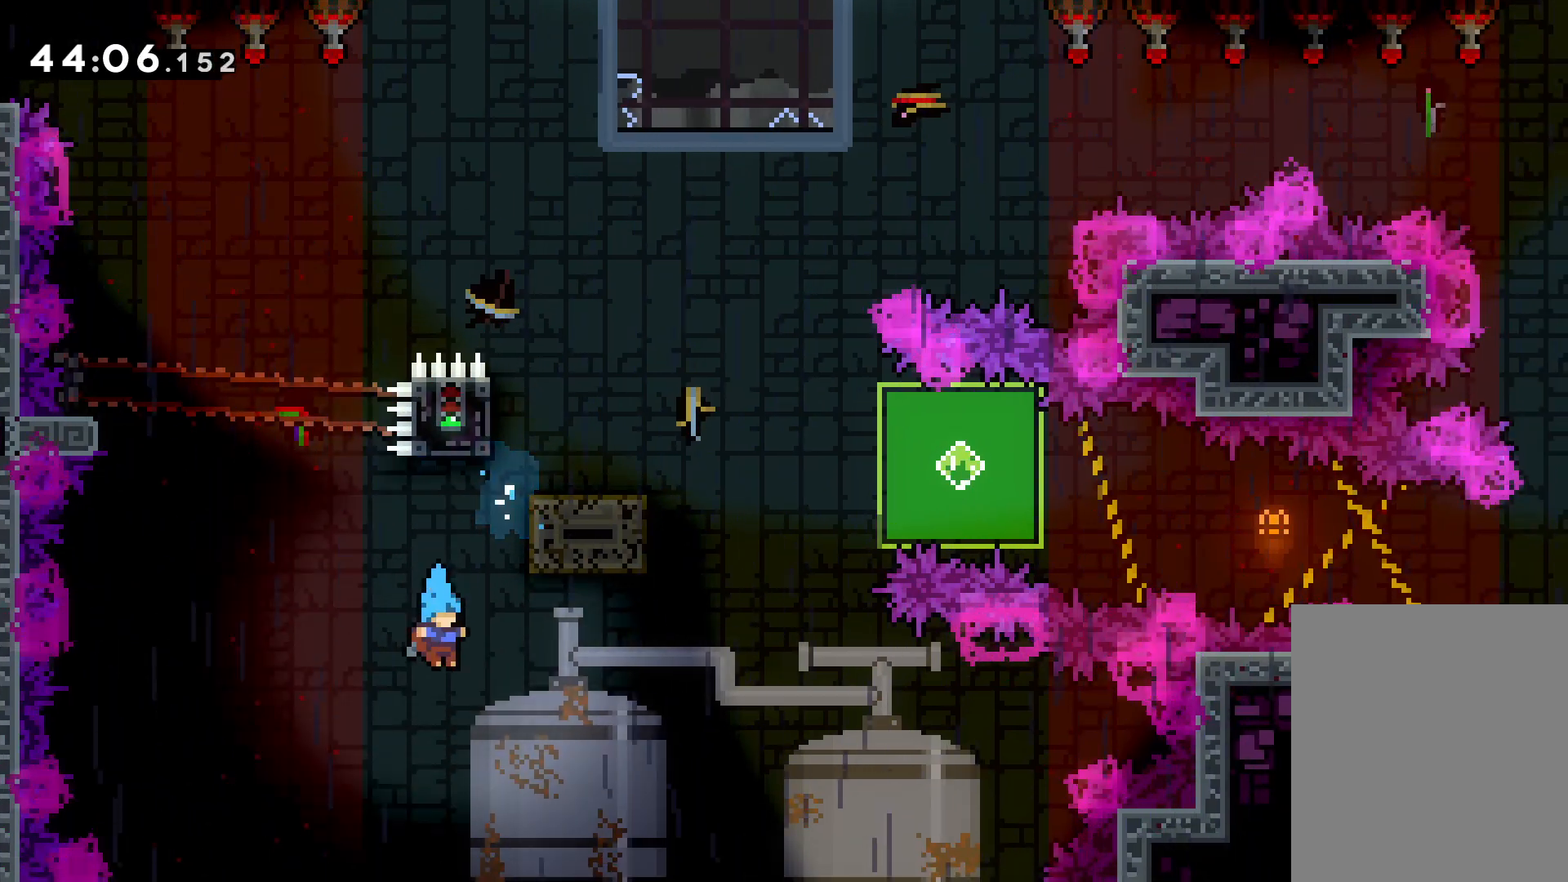
{"keys": ["down", "right"], "events": [[16, "down", "up"], [100, "grab", "up"], [283, "down", "down"]]}
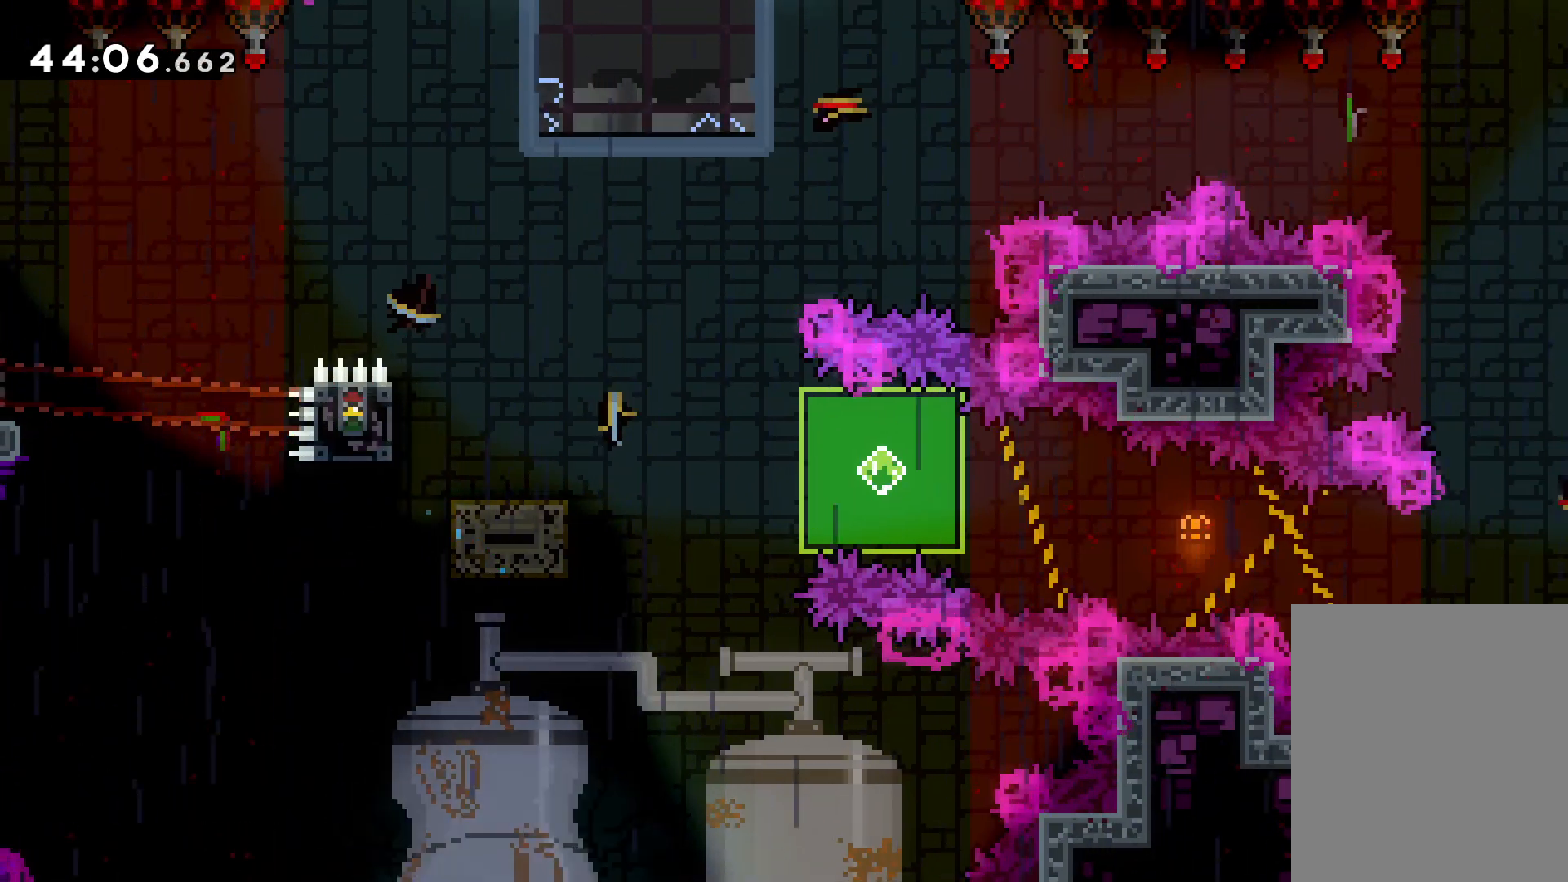
{"keys": ["right"], "events": [[16, "down", "up"], [16, "right", "up"], [466, "right", "down"]]}
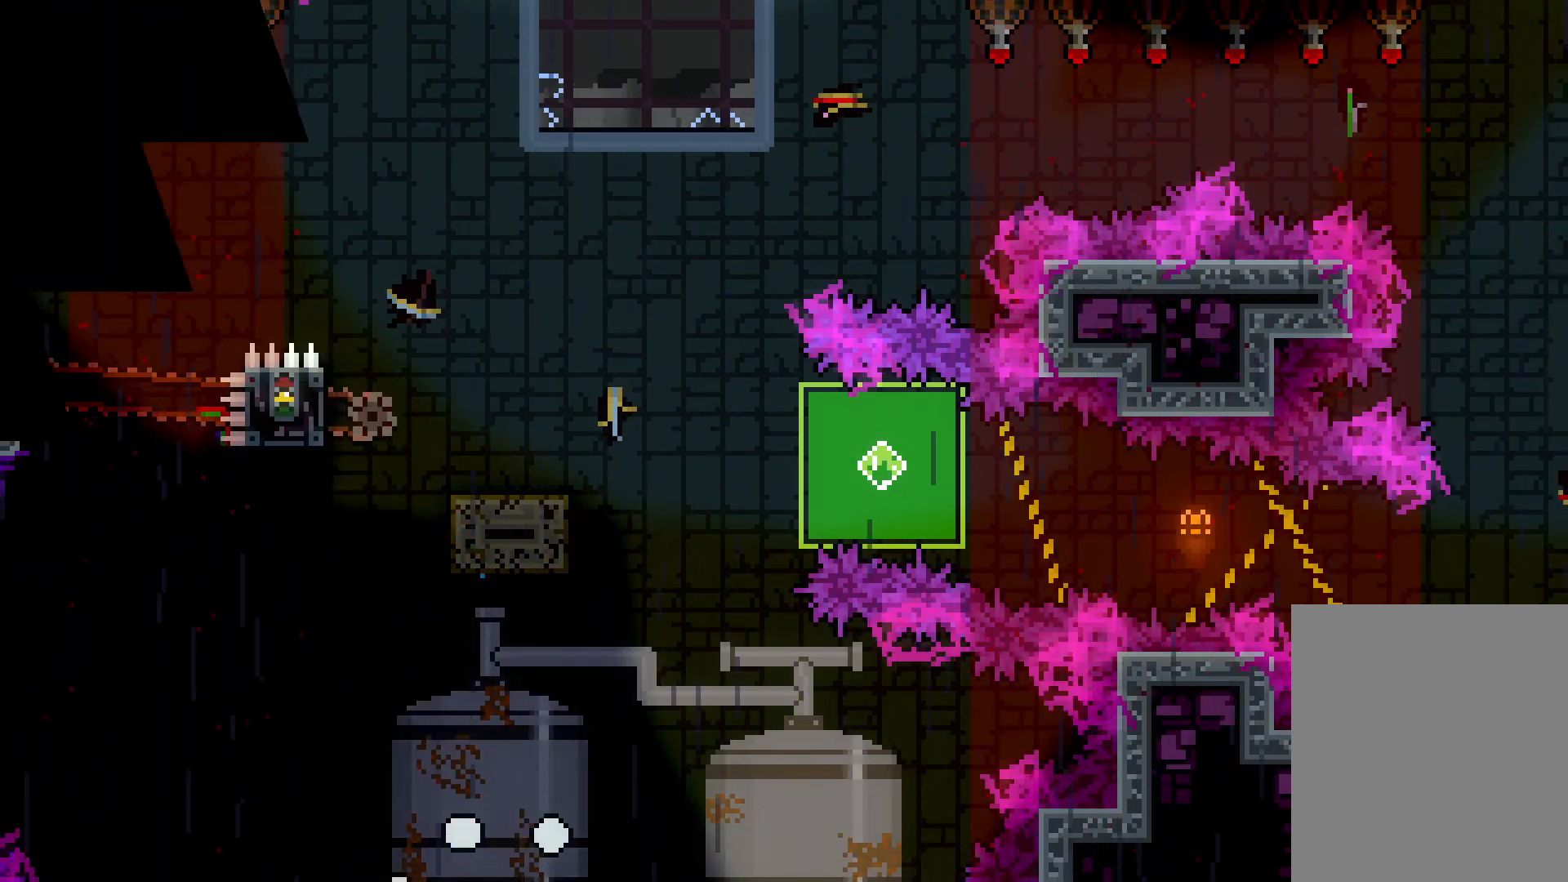
{"keys": ["right"], "events": [[116, "right", "up"], [200, "right", "down"]]}
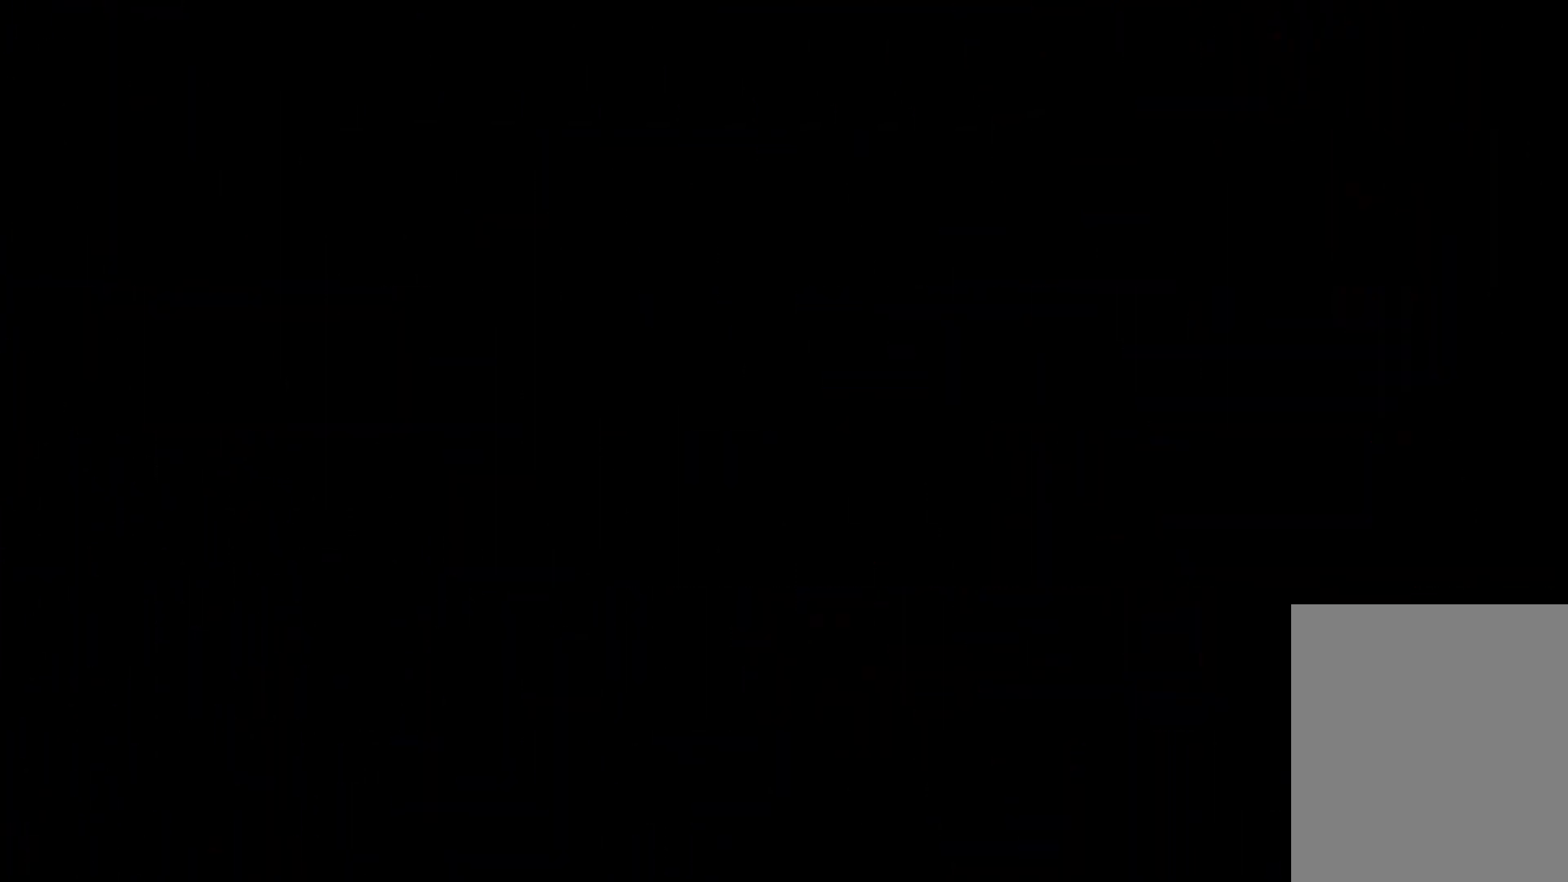
{"keys": ["right"], "events": []}
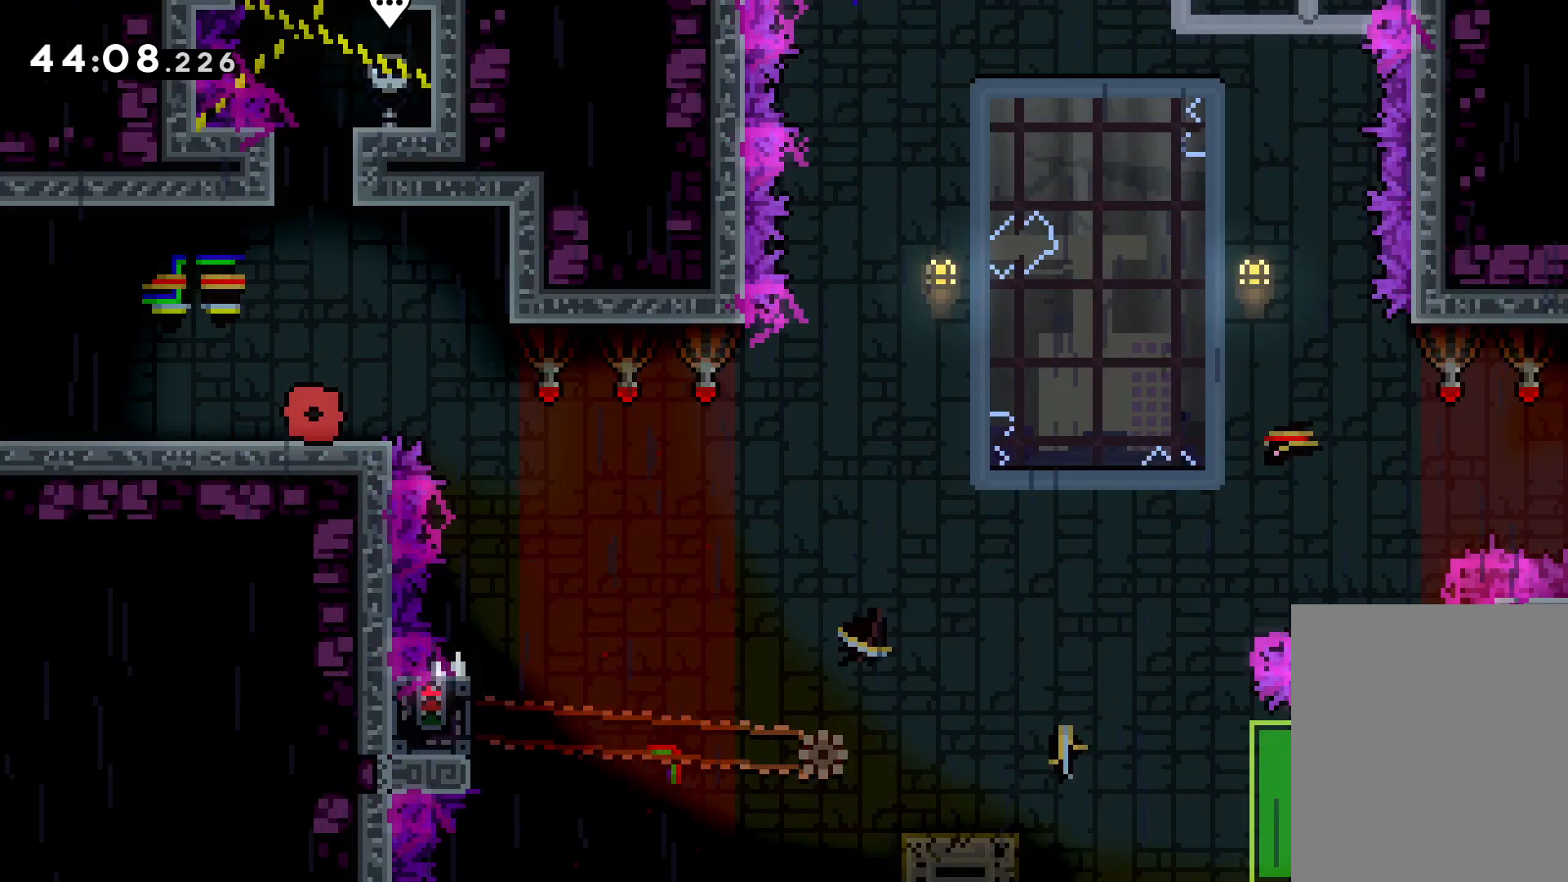
{"keys": [], "events": [[166, "jump", "down"], [366, "jump", "up"], [450, "right", "up"]]}
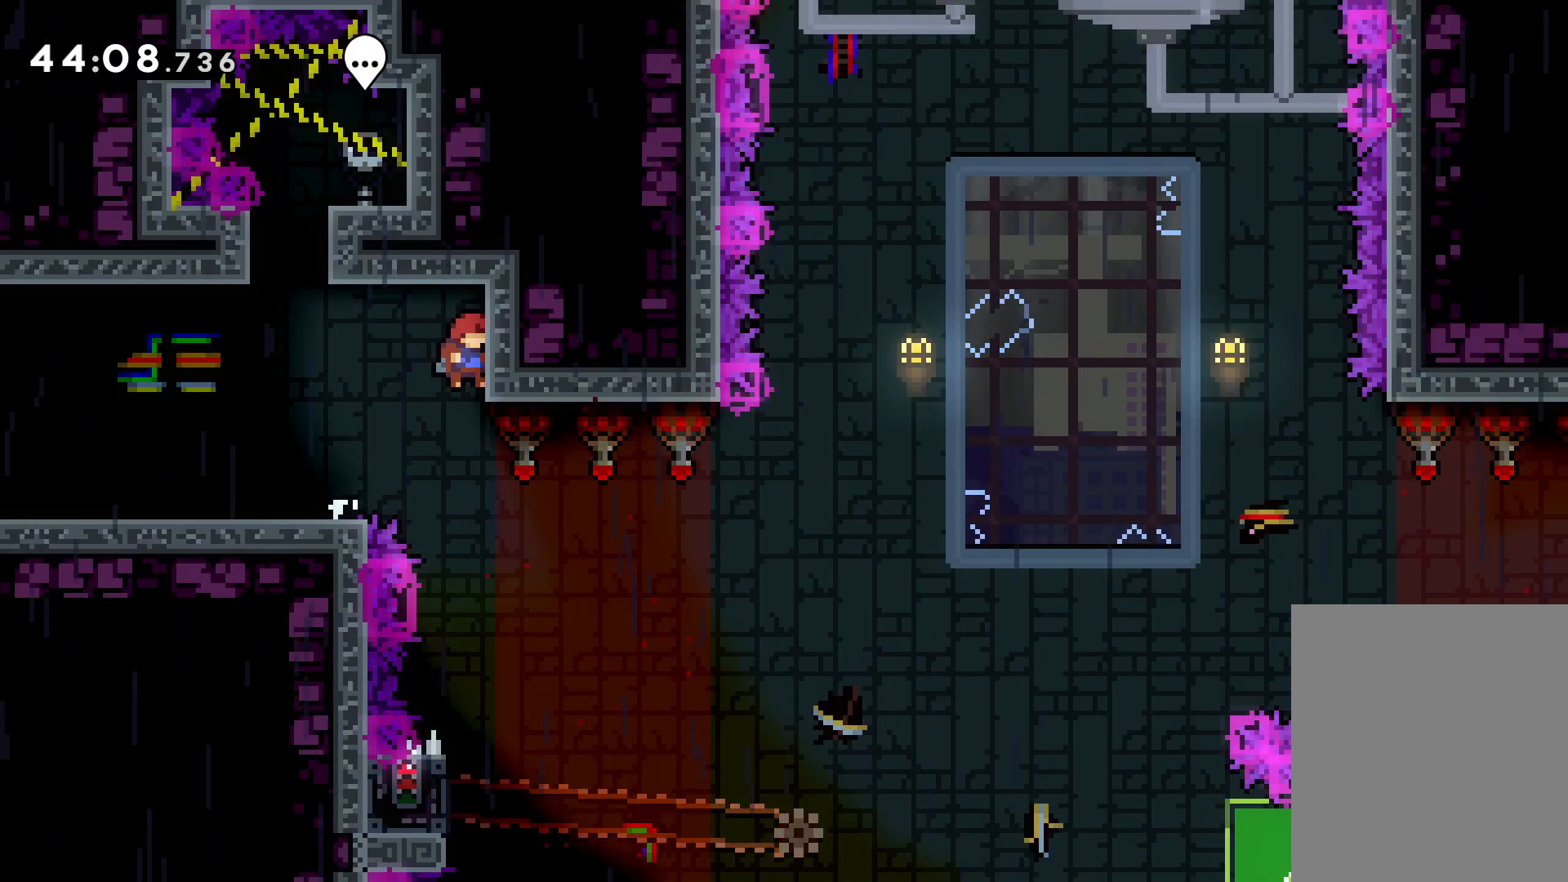
{"keys": [], "events": []}
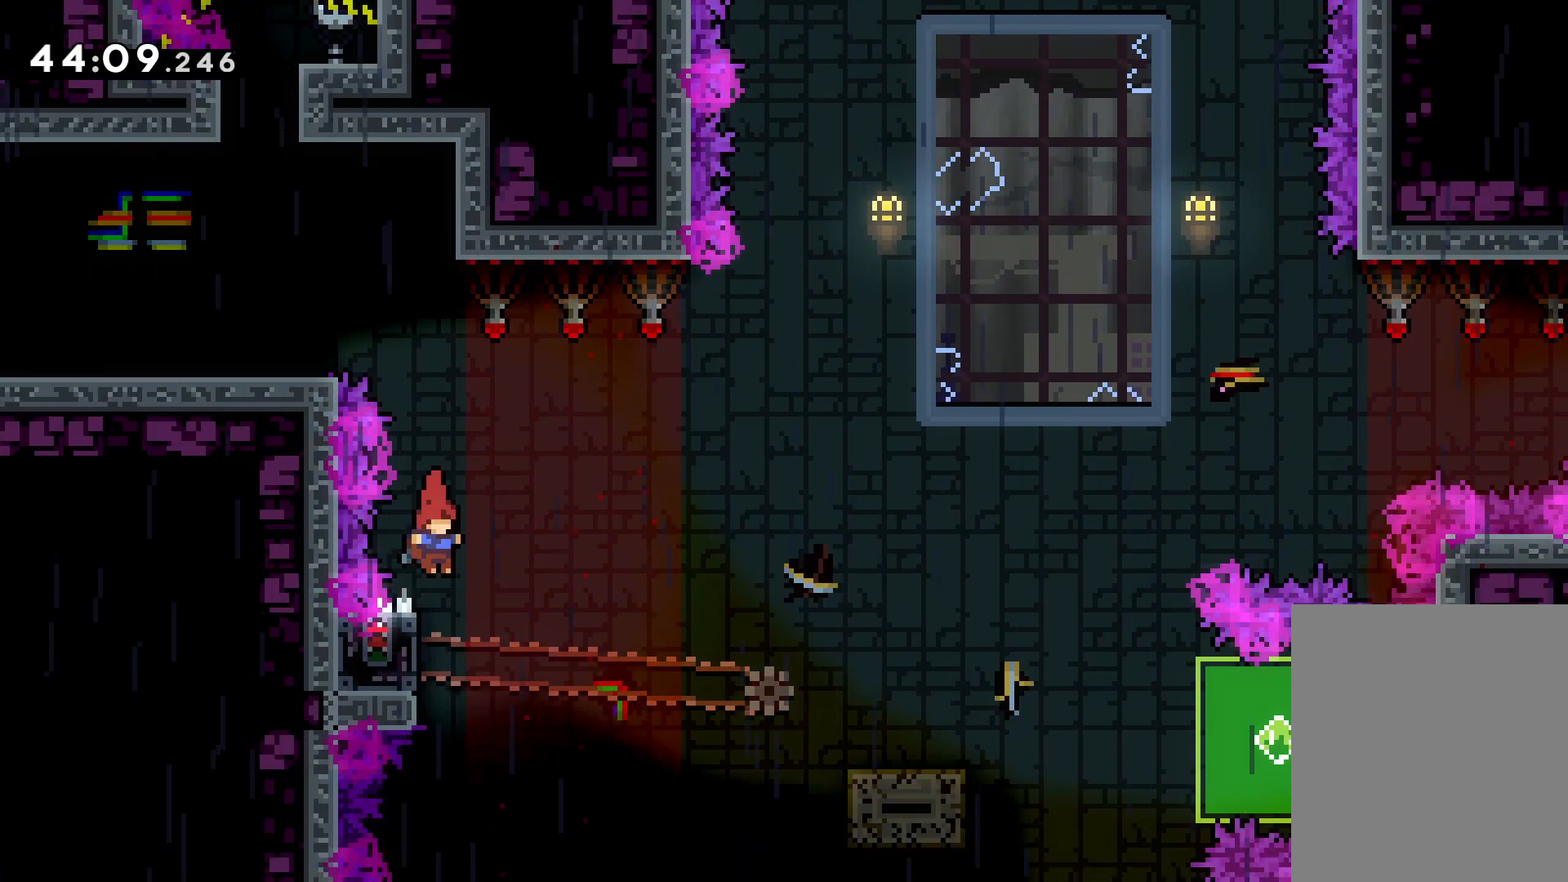
{"keys": ["grab"], "events": [[66, "left", "down"], [100, "grab", "down"], [216, "left", "up"]]}
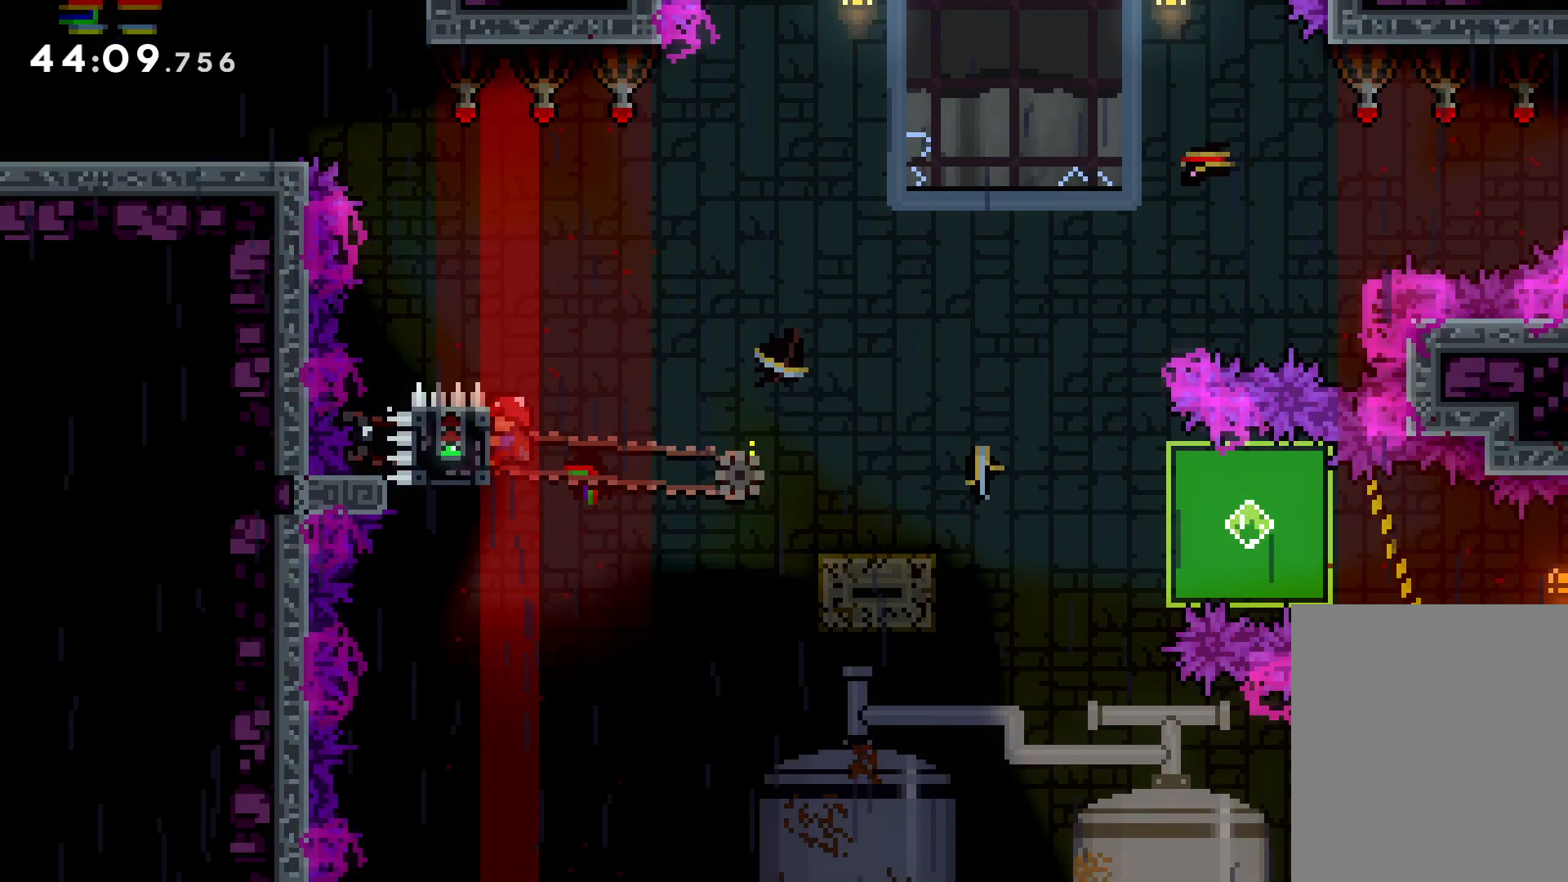
{"keys": ["dash", "down", "right"], "events": [[100, "down", "down"], [100, "right", "down"], [133, "grab", "up"], [166, "dash", "down"], [300, "dash", "up"], [333, "jump", "down"], [433, "dash", "down"], [466, "jump", "up"]]}
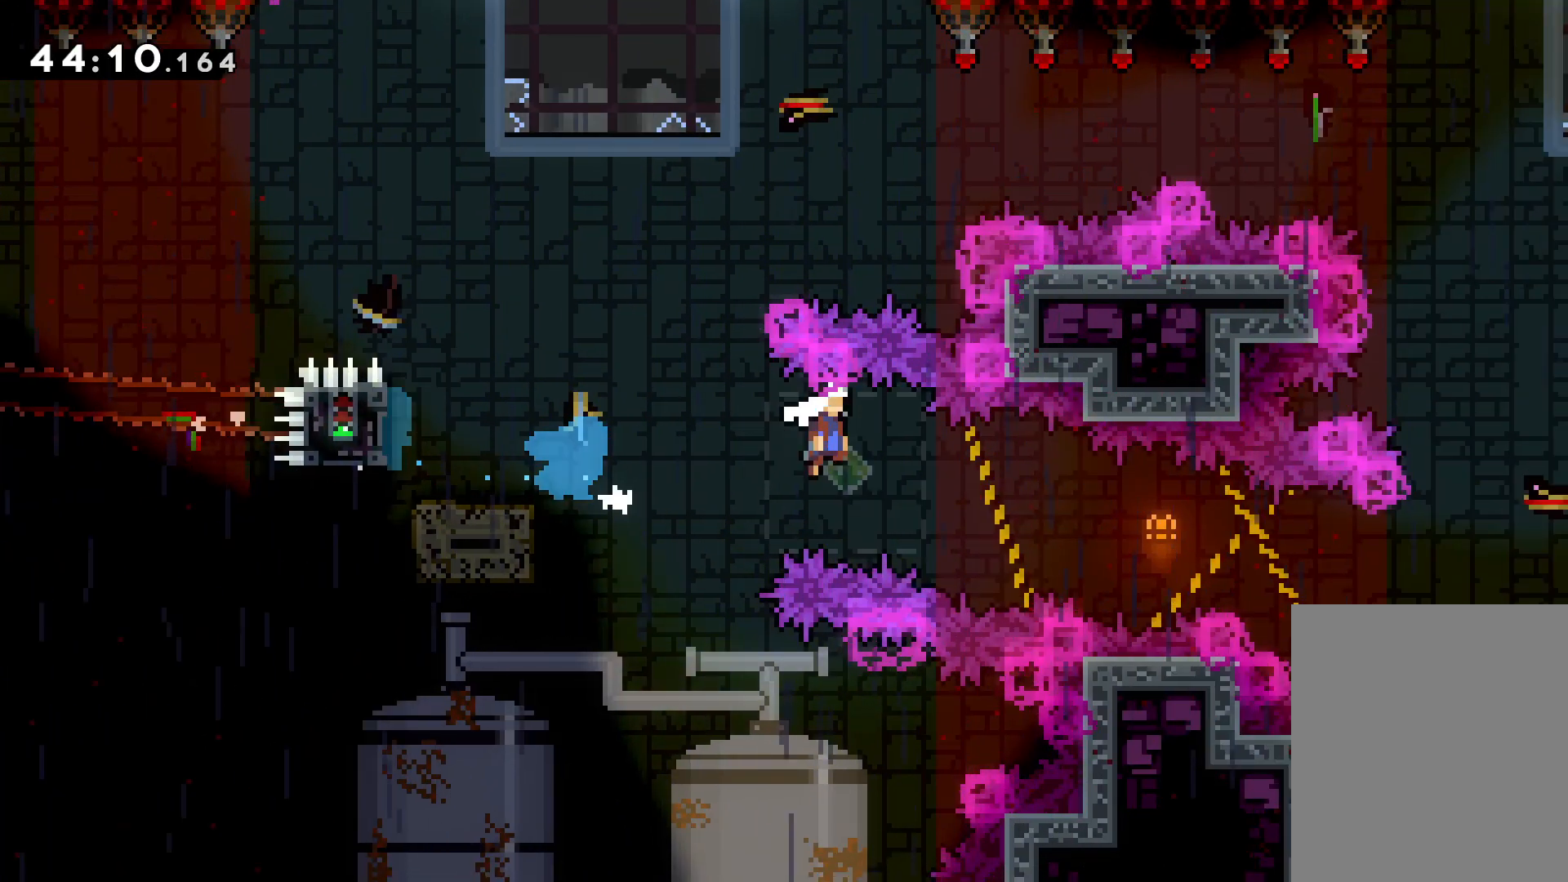
{"keys": ["grab", "right", "up"], "events": [[133, "dash", "up"], [233, "grab", "down"], [300, "down", "up"], [450, "up", "down"]]}
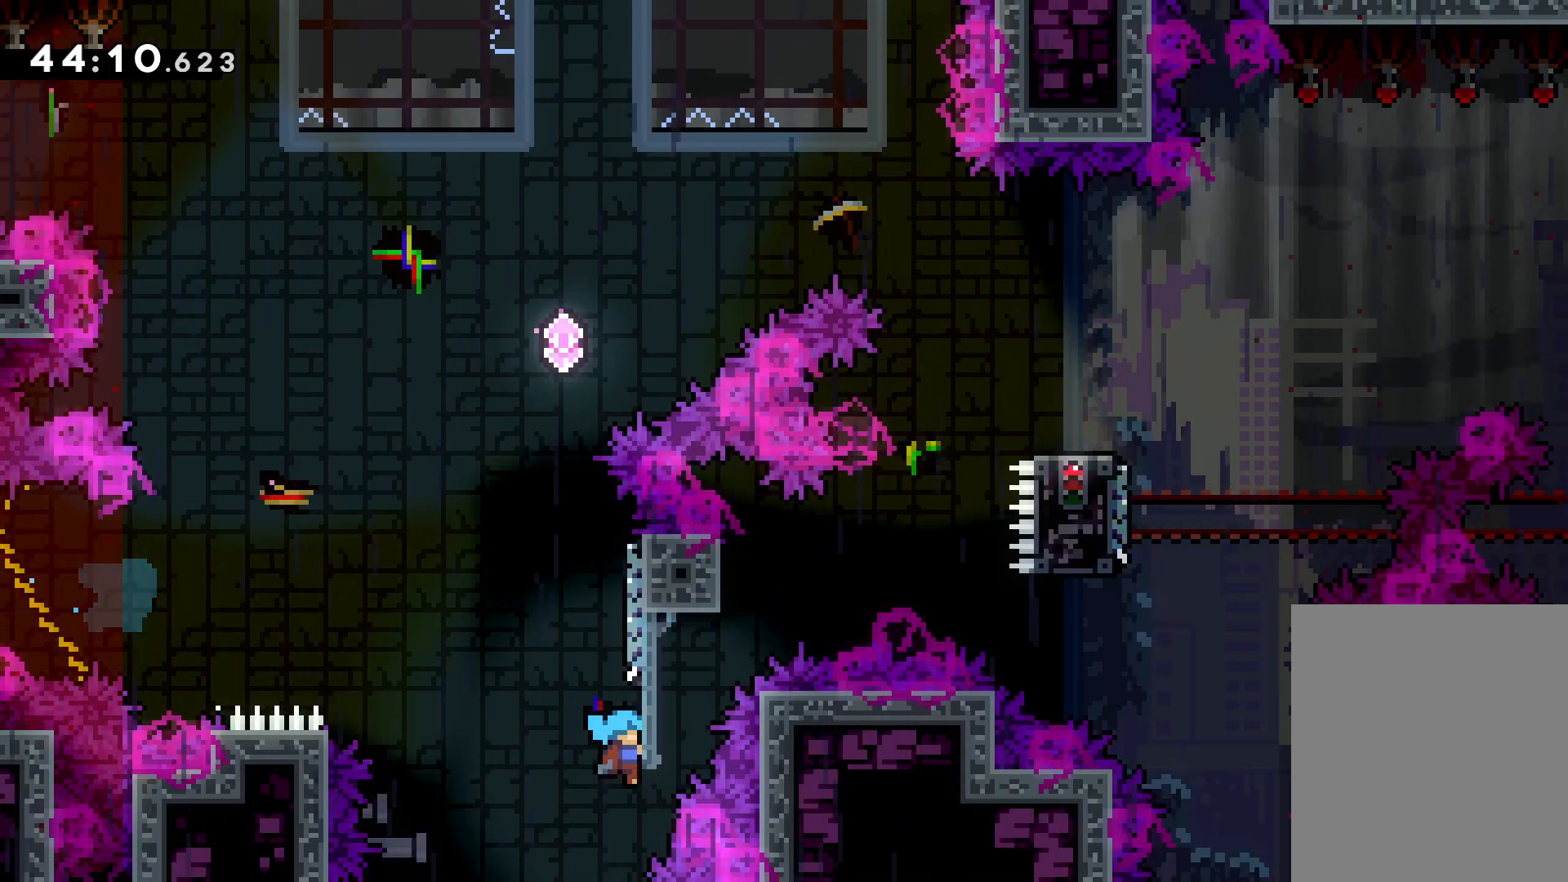
{"keys": ["down"], "events": [[266, "right", "up"], [300, "up", "up"], [316, "grab", "up"], [483, "down", "down"]]}
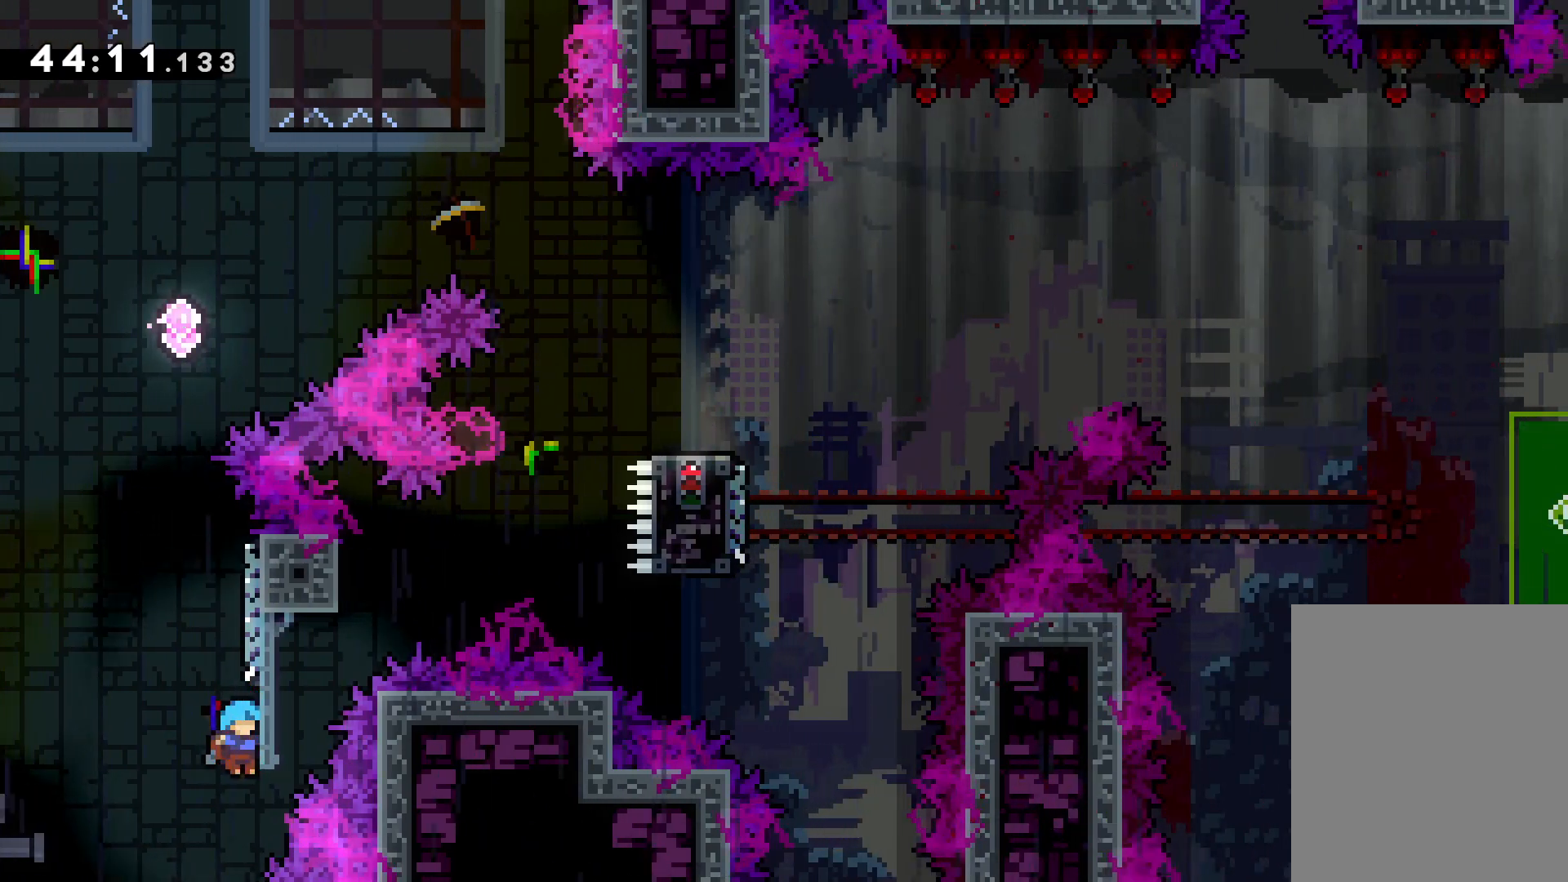
{"keys": ["down"], "events": []}
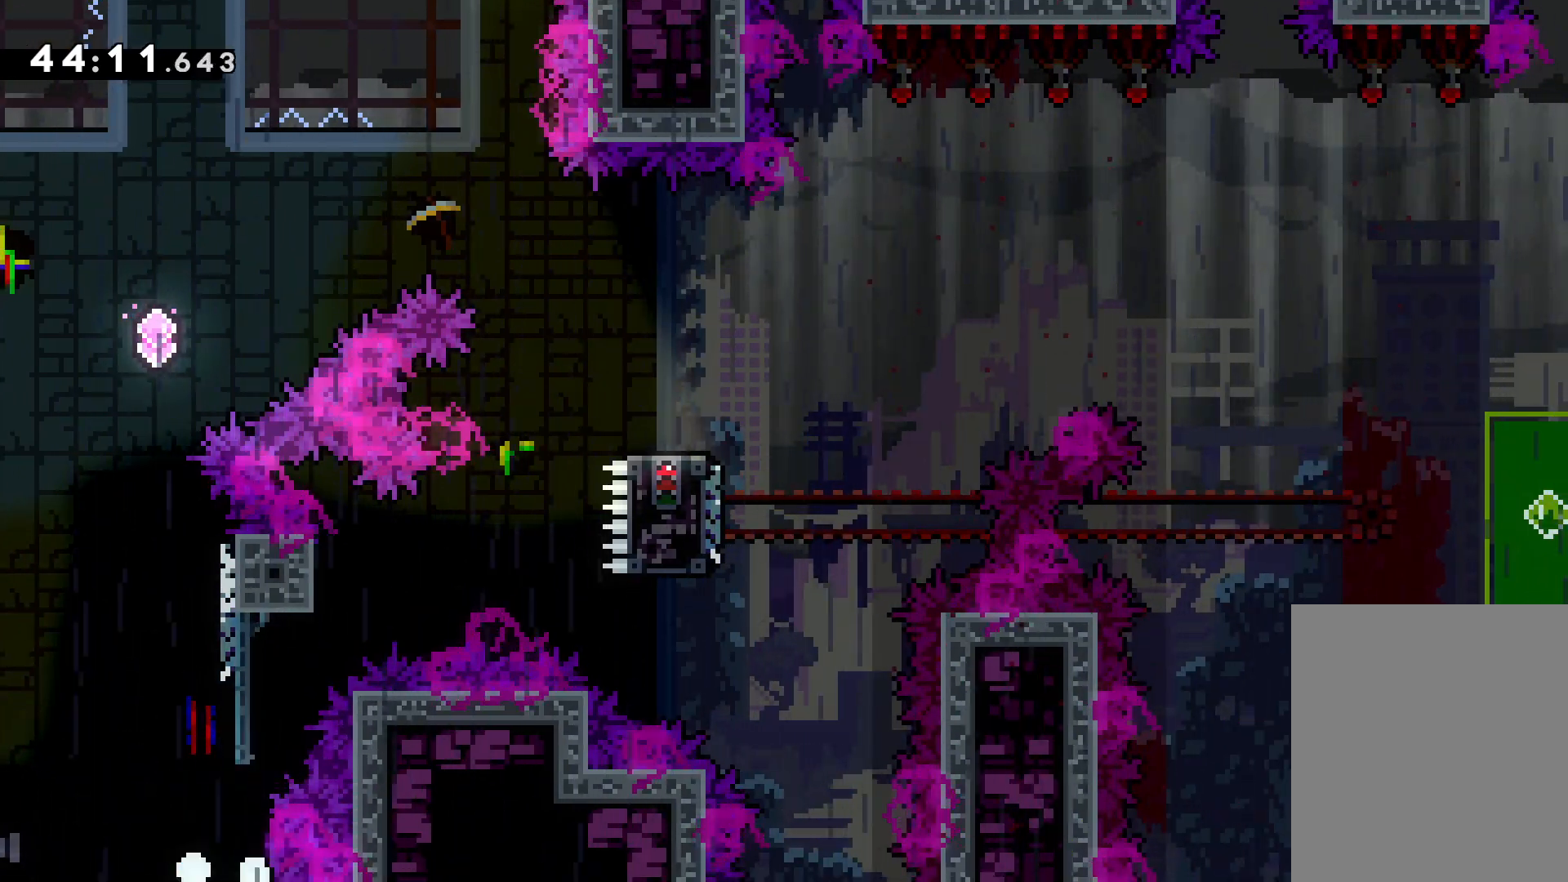
{"keys": ["right"], "events": [[133, "down", "up"], [150, "right", "down"]]}
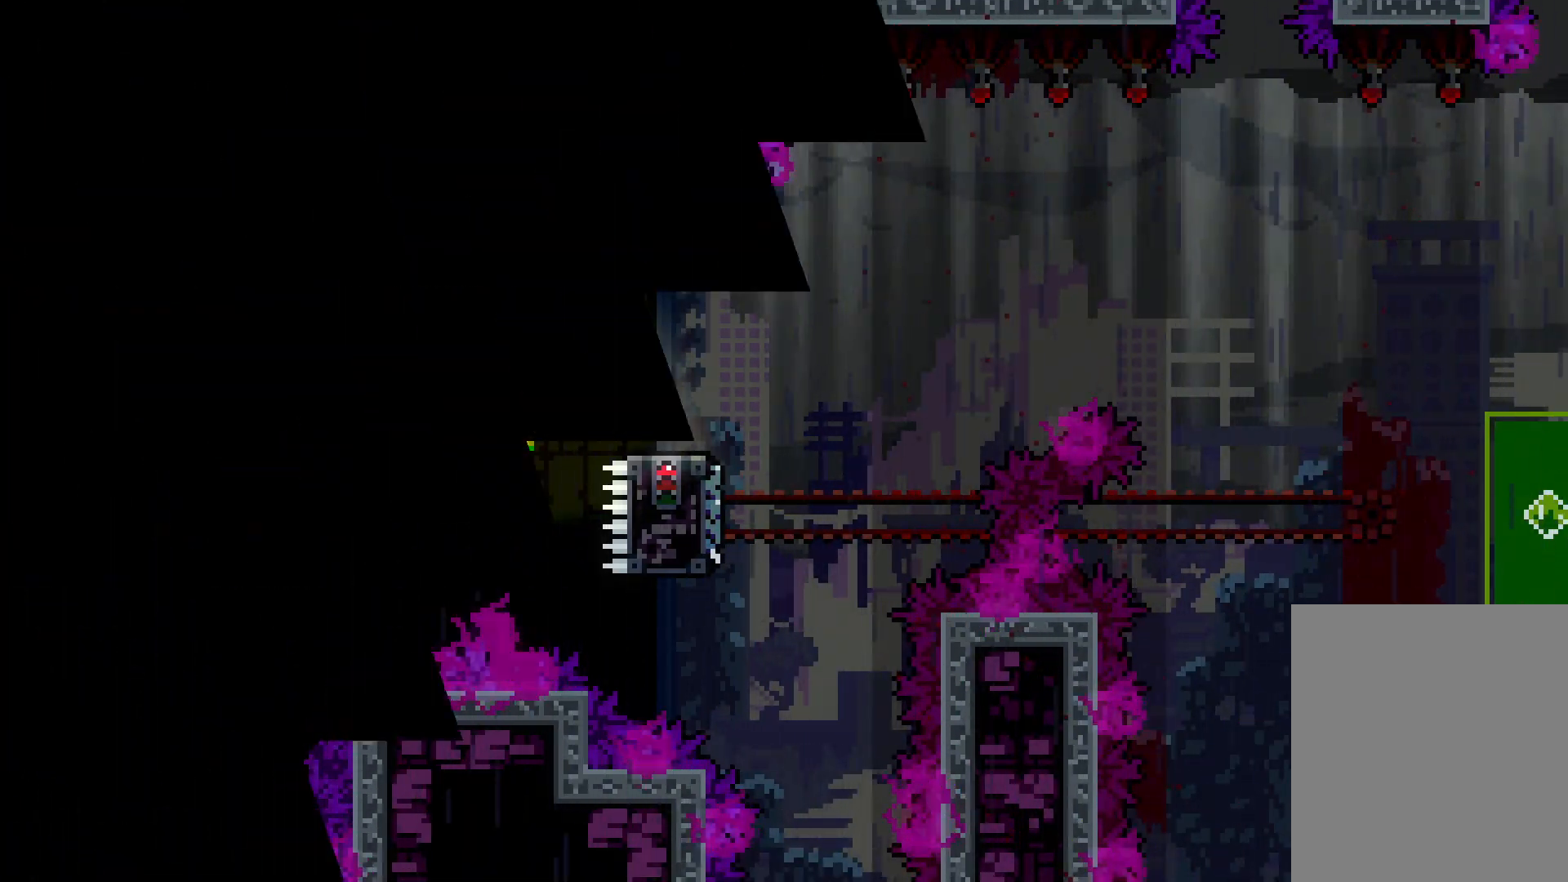
{"keys": ["right"], "events": []}
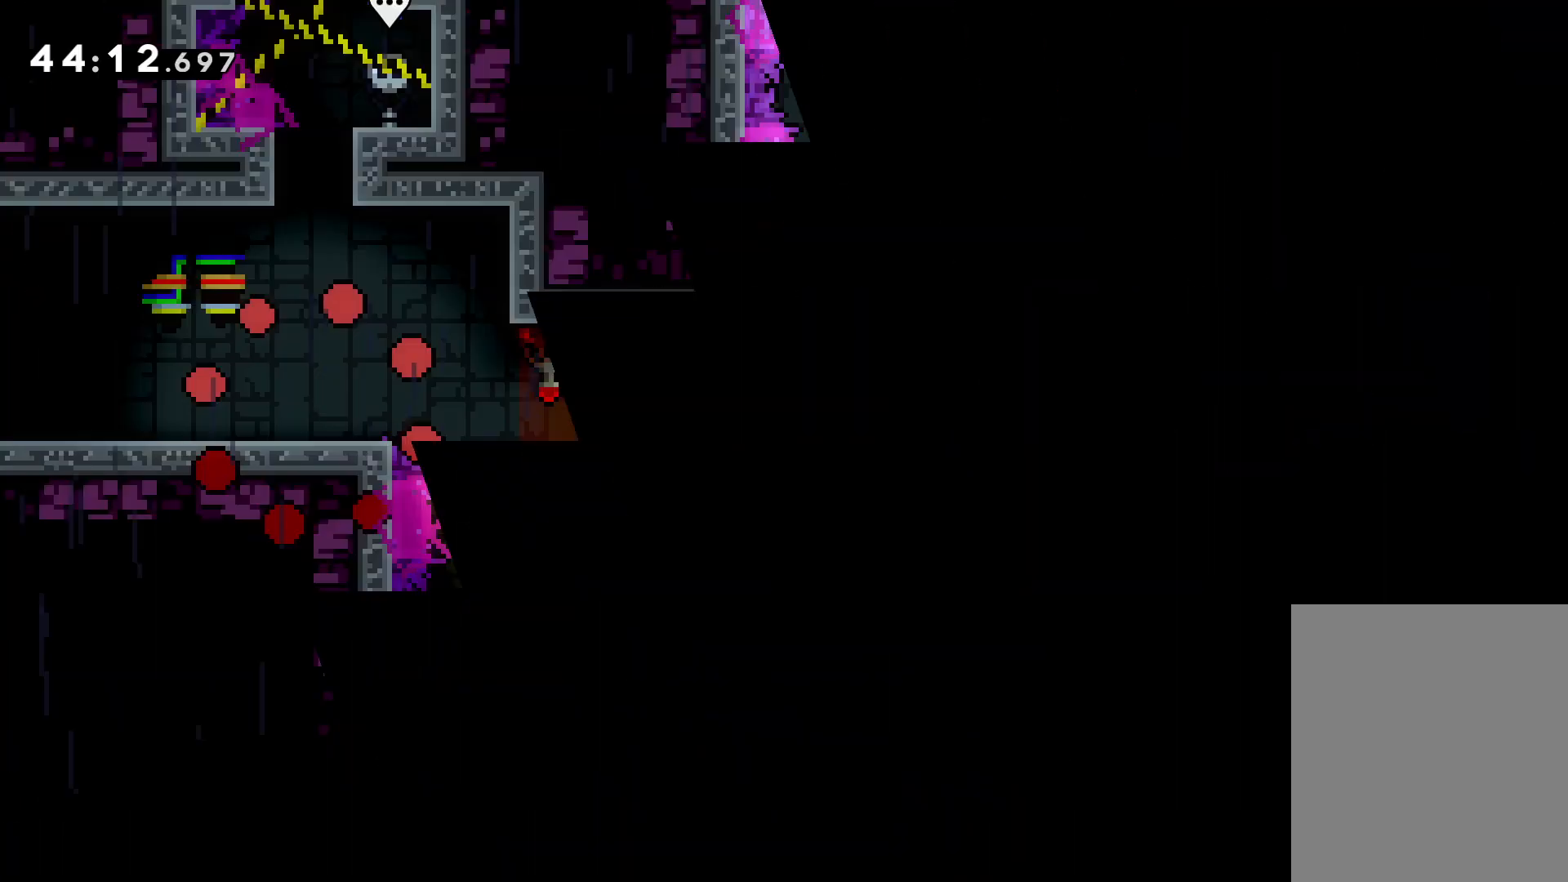
{"keys": ["right"], "events": []}
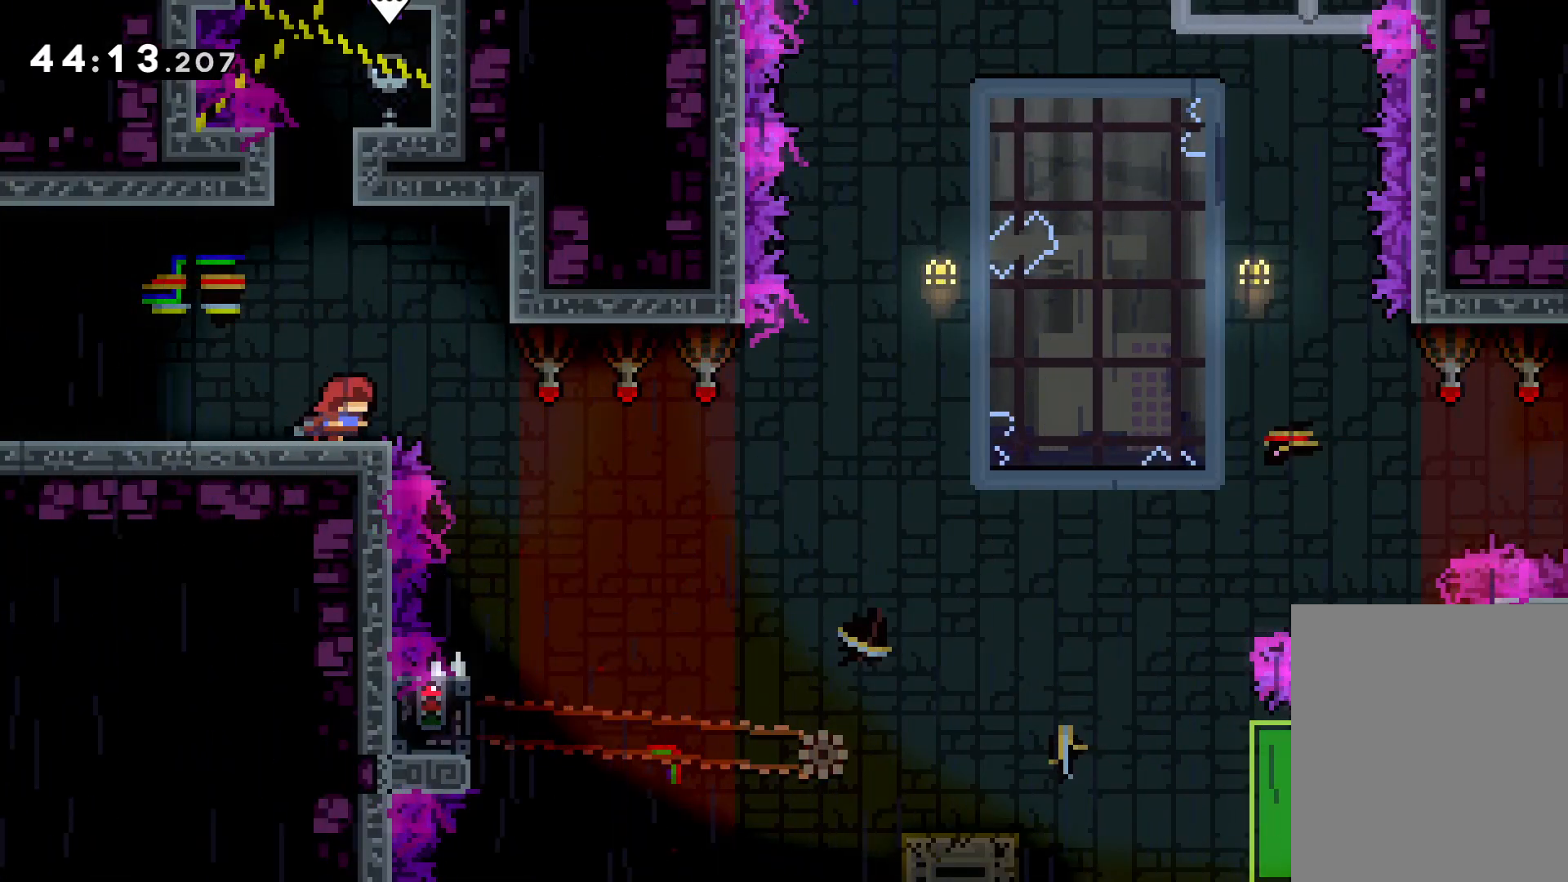
{"keys": [], "events": [[16, "jump", "down"], [150, "jump", "up"], [300, "right", "up"]]}
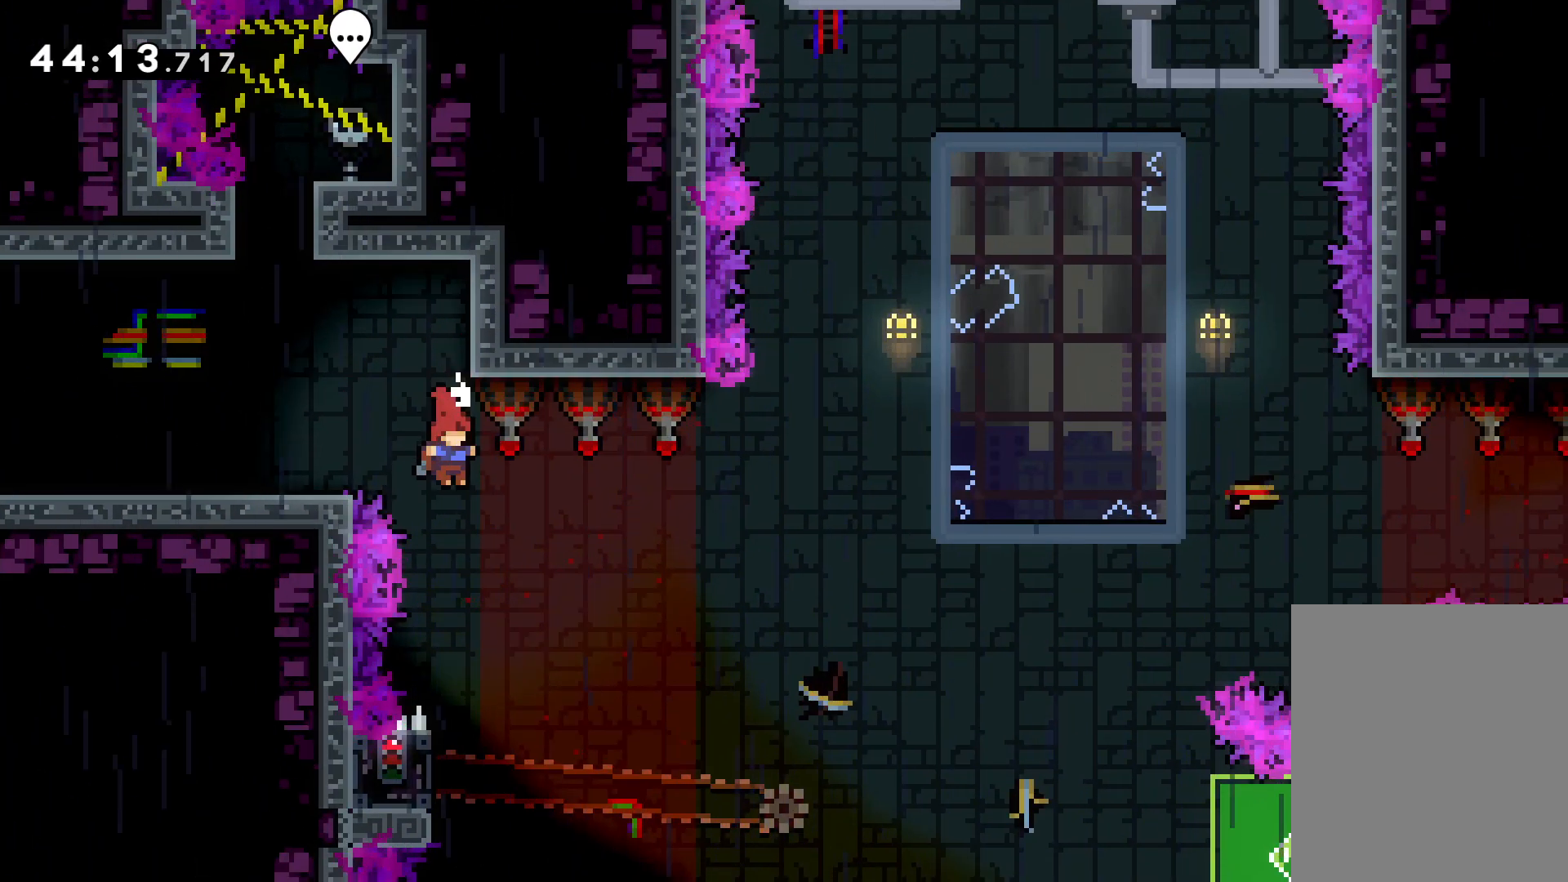
{"keys": ["grab"], "events": [[333, "left", "down"], [383, "grab", "down"], [483, "left", "up"]]}
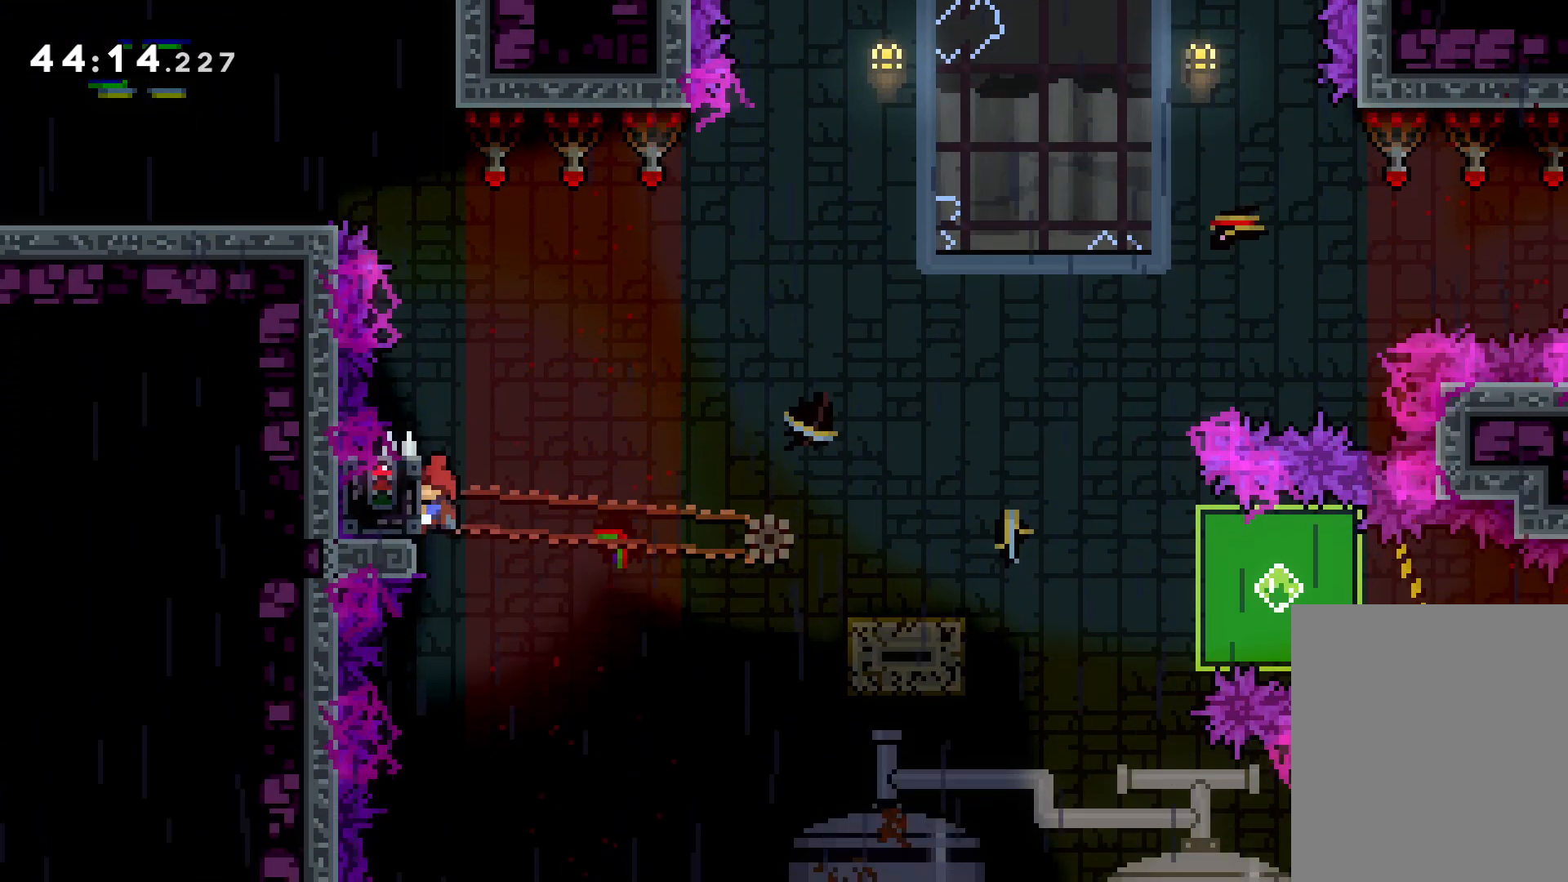
{"keys": ["dash", "down", "right"], "events": [[416, "down", "down"], [416, "grab", "up"], [416, "right", "down"], [450, "dash", "down"]]}
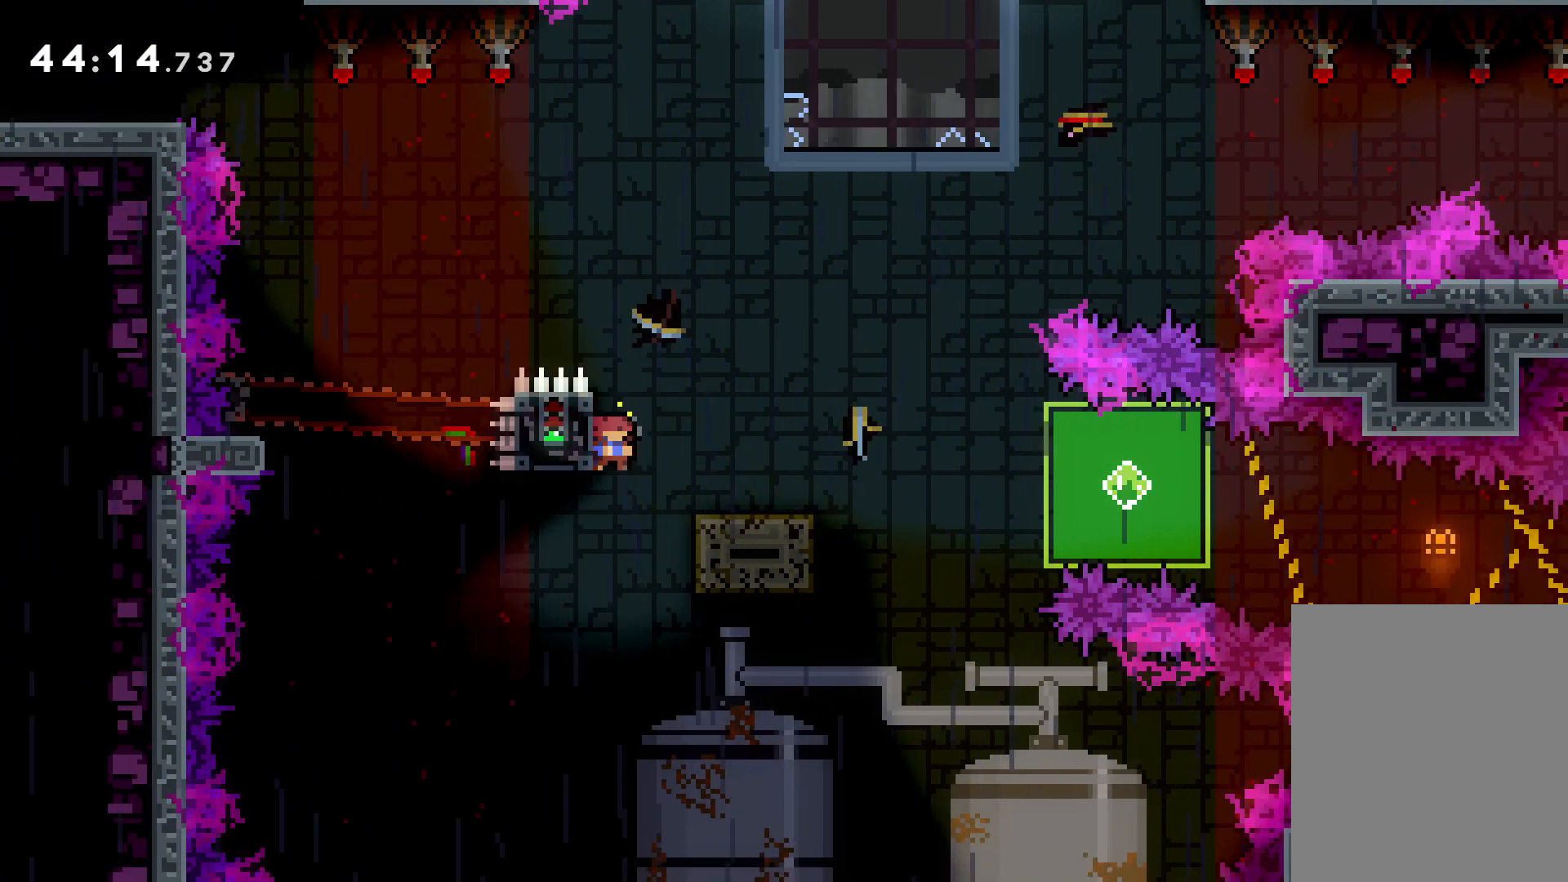
{"keys": ["down", "right"], "events": [[100, "dash", "up"], [150, "jump", "down"], [233, "dash", "down"], [283, "jump", "up"], [500, "dash", "up"]]}
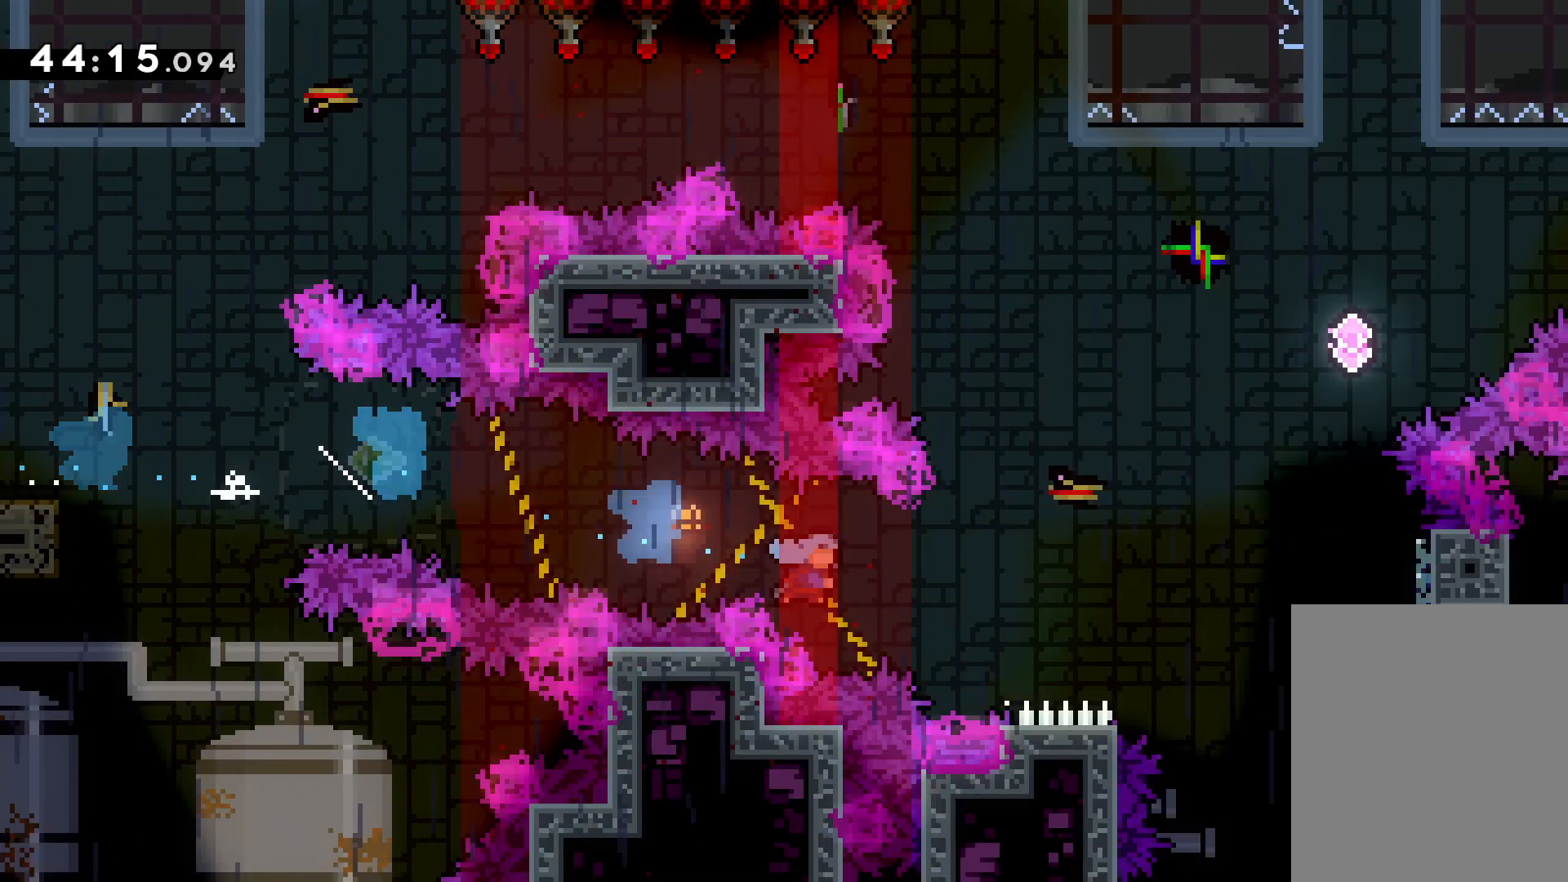
{"keys": ["grab", "up"], "events": [[66, "down", "up"], [66, "grab", "down"], [200, "up", "down"], [483, "right", "up"]]}
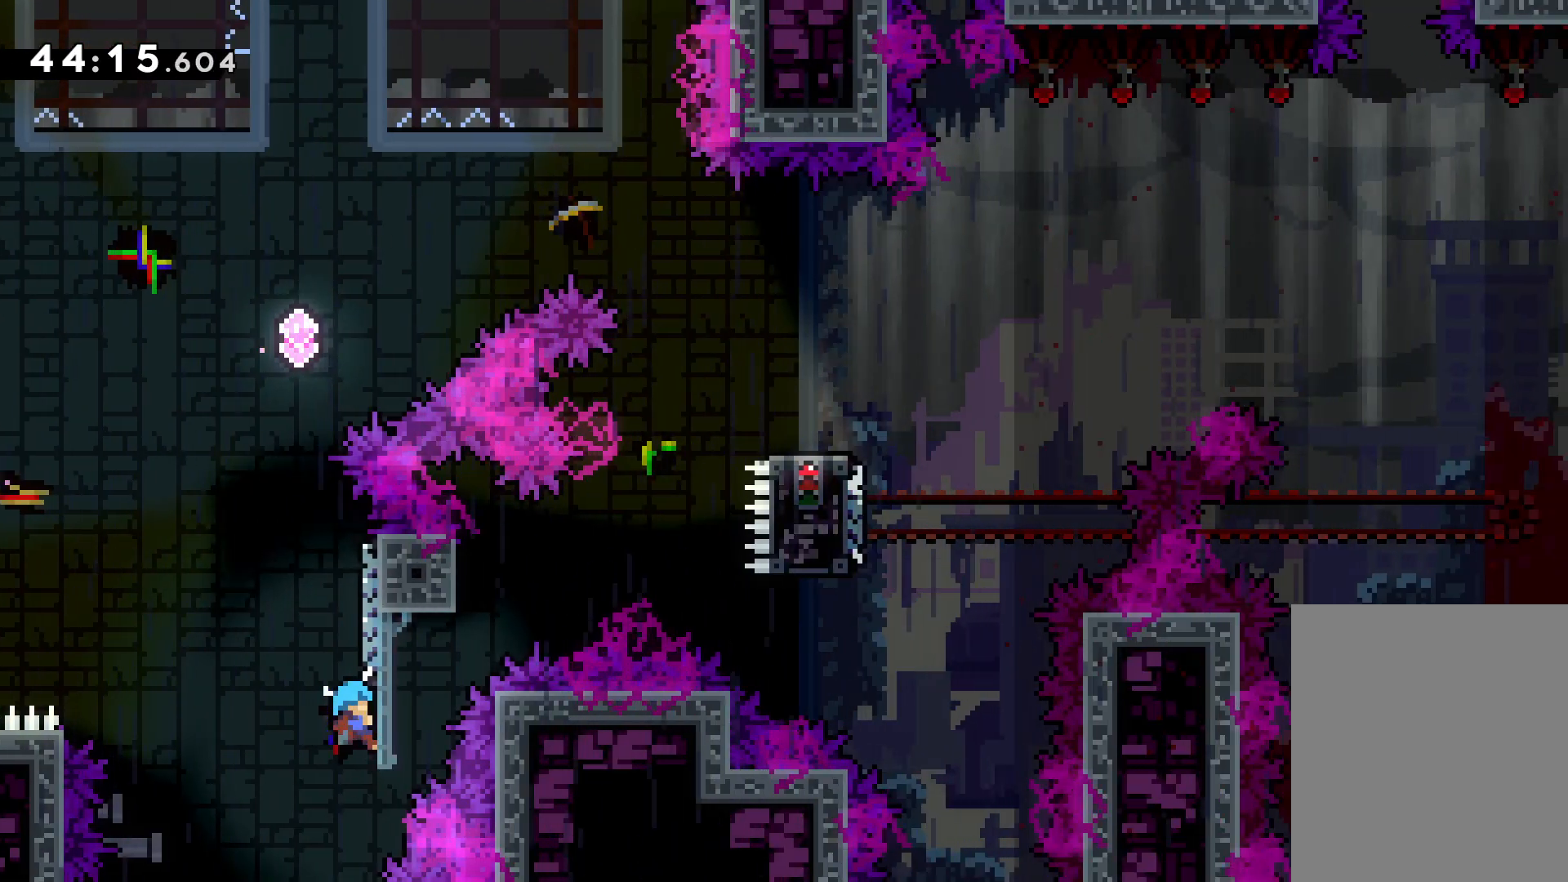
{"keys": [], "events": [[33, "up", "up"], [100, "grab", "up"]]}
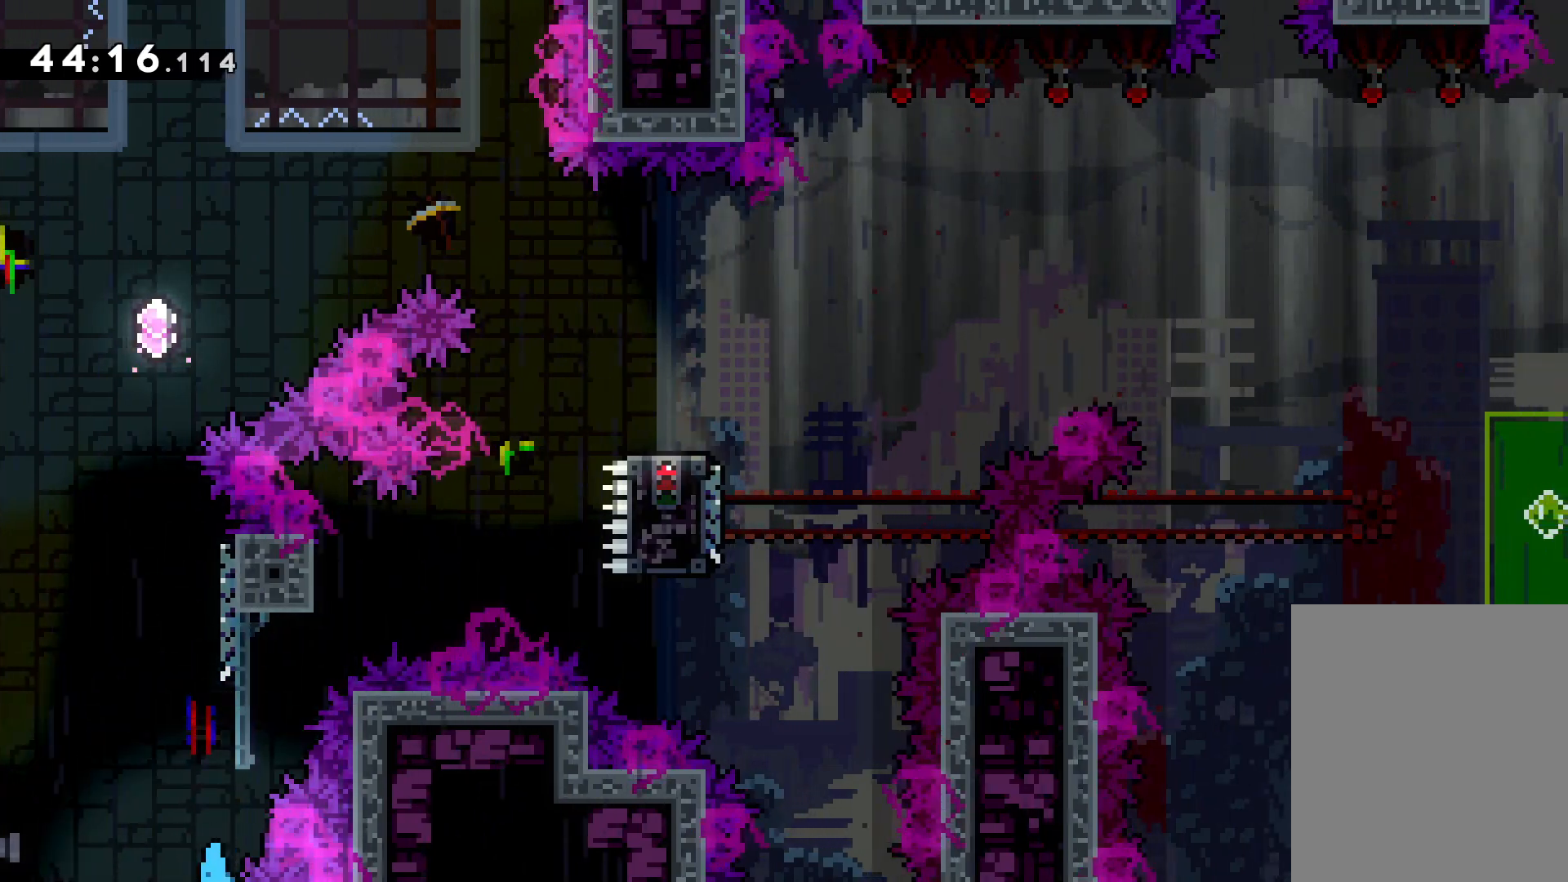
{"keys": ["right"], "events": [[316, "right", "down"]]}
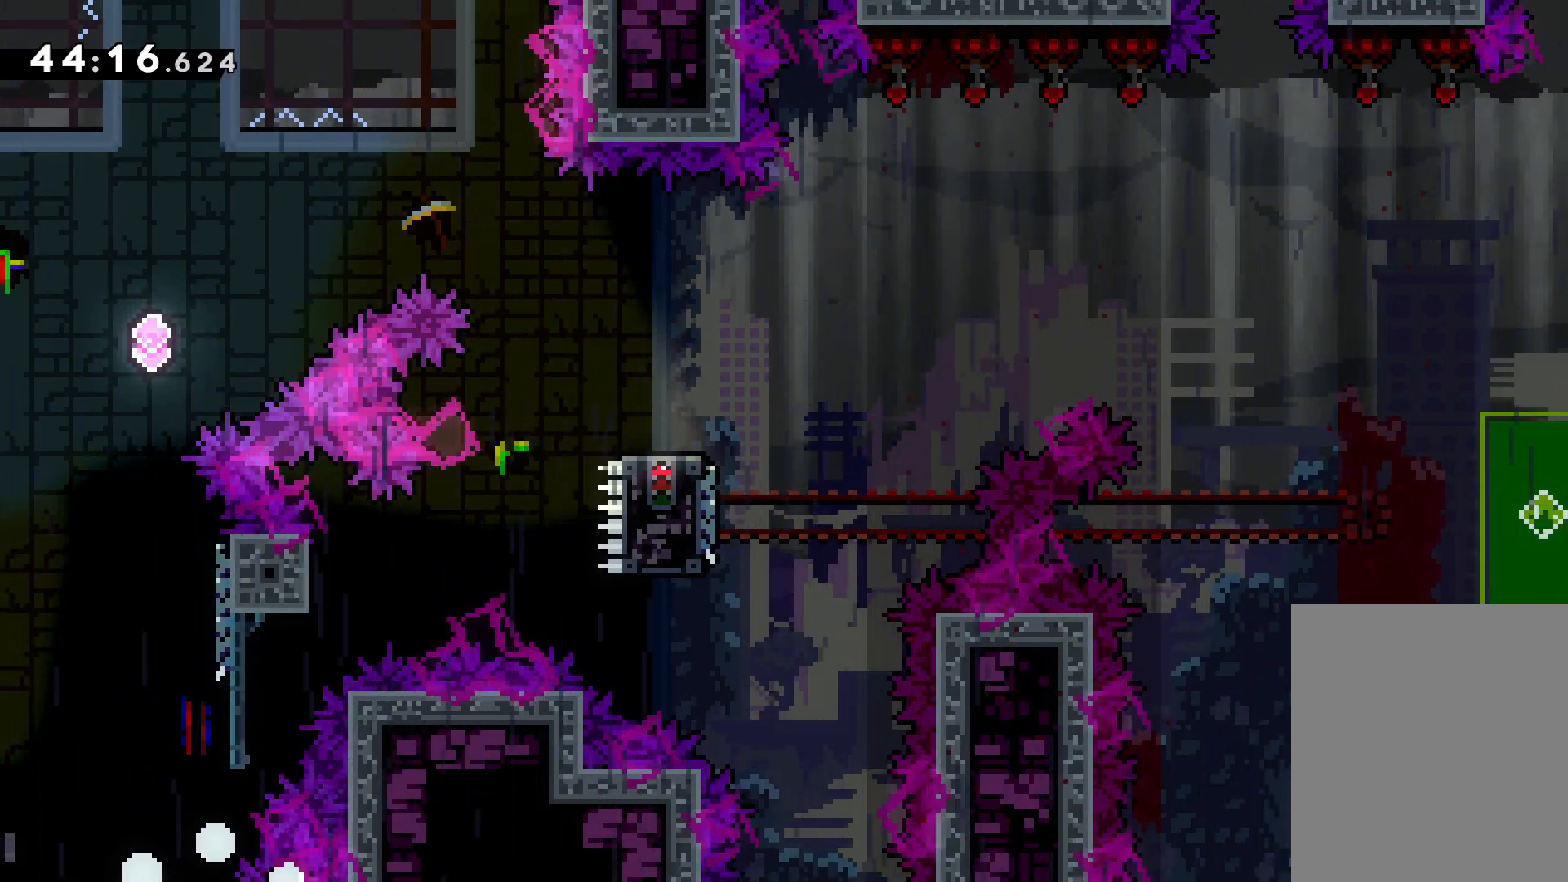
{"keys": ["right"], "events": []}
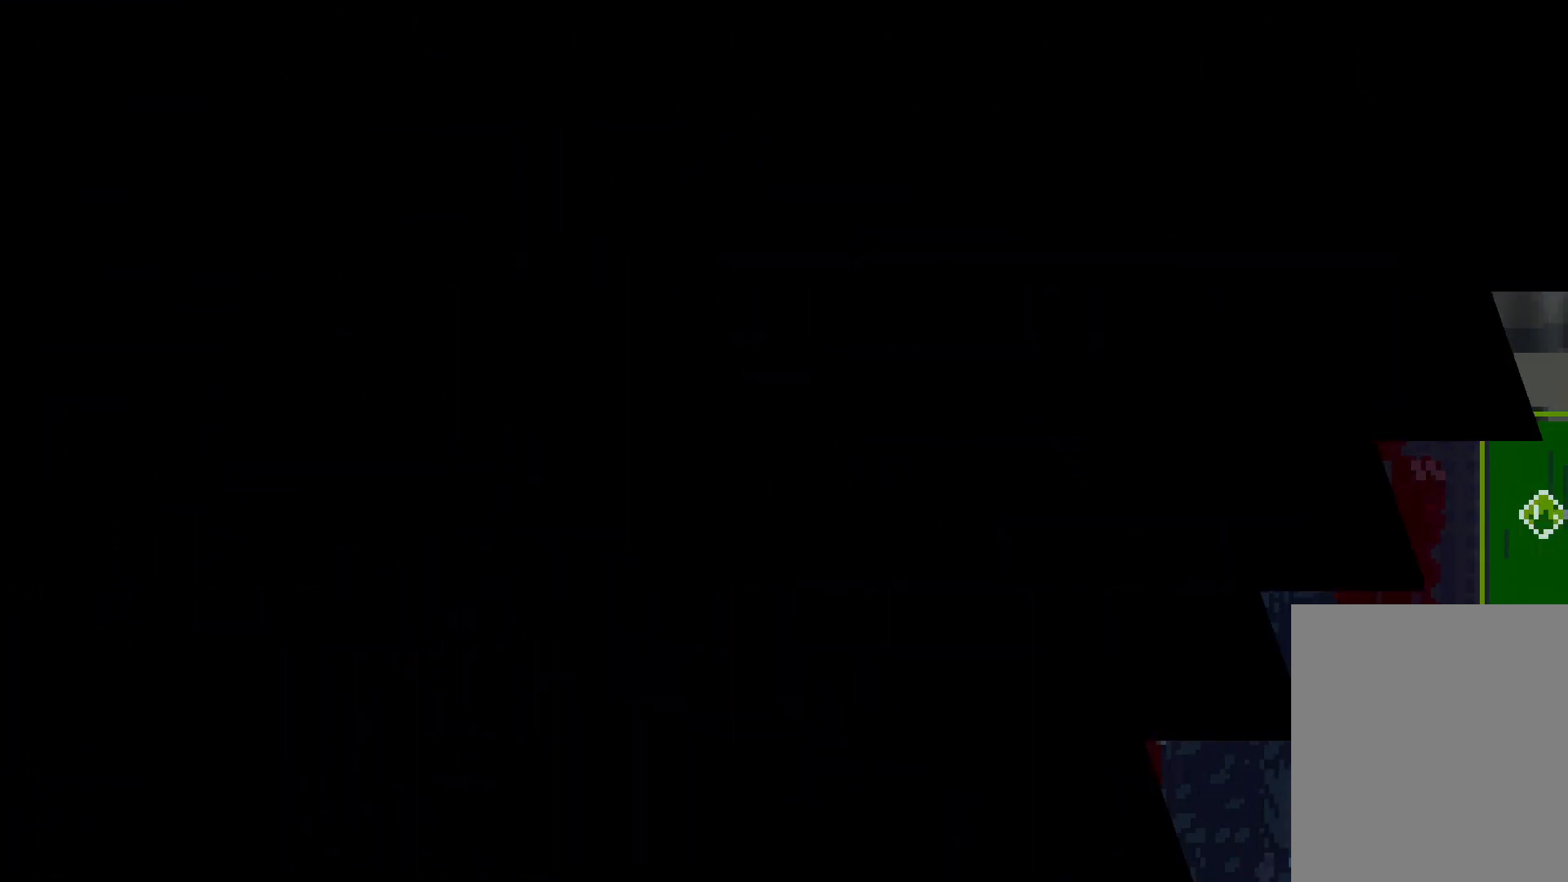
{"keys": ["right"], "events": []}